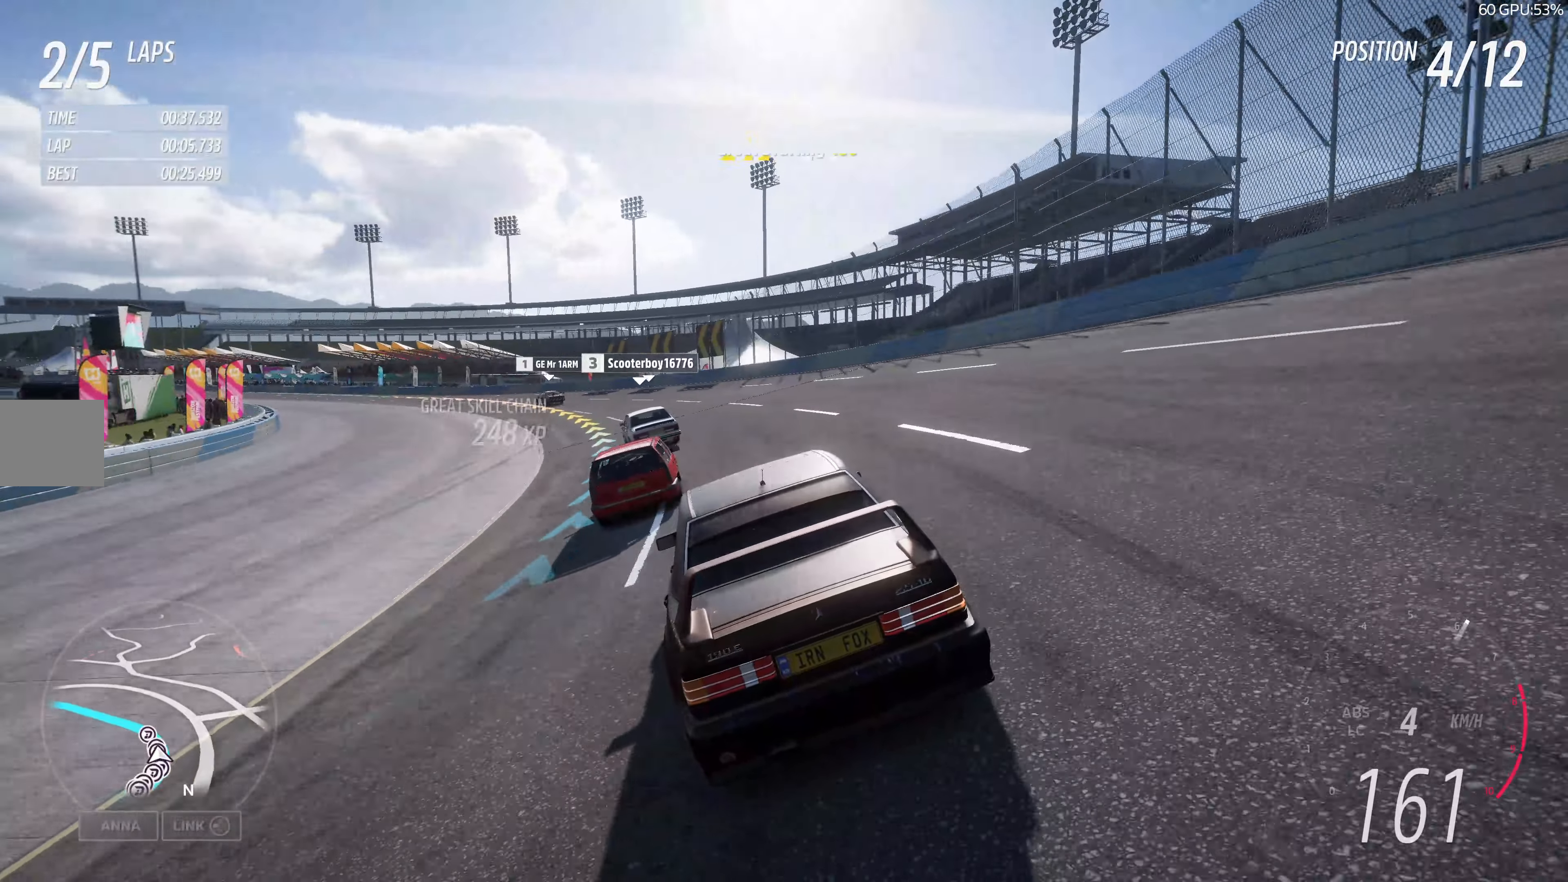
Gameplay with a controller (PlayStation layout); each line is a JSON object with the inputs held at the frame after it. "events" lists button and stick changes between this image and that frame as [ms after this image, input, new state], when the widget could be followed in between.
{"buttons": ["R2"], "left_stick": "up-left", "right_stick": "center", "events": []}
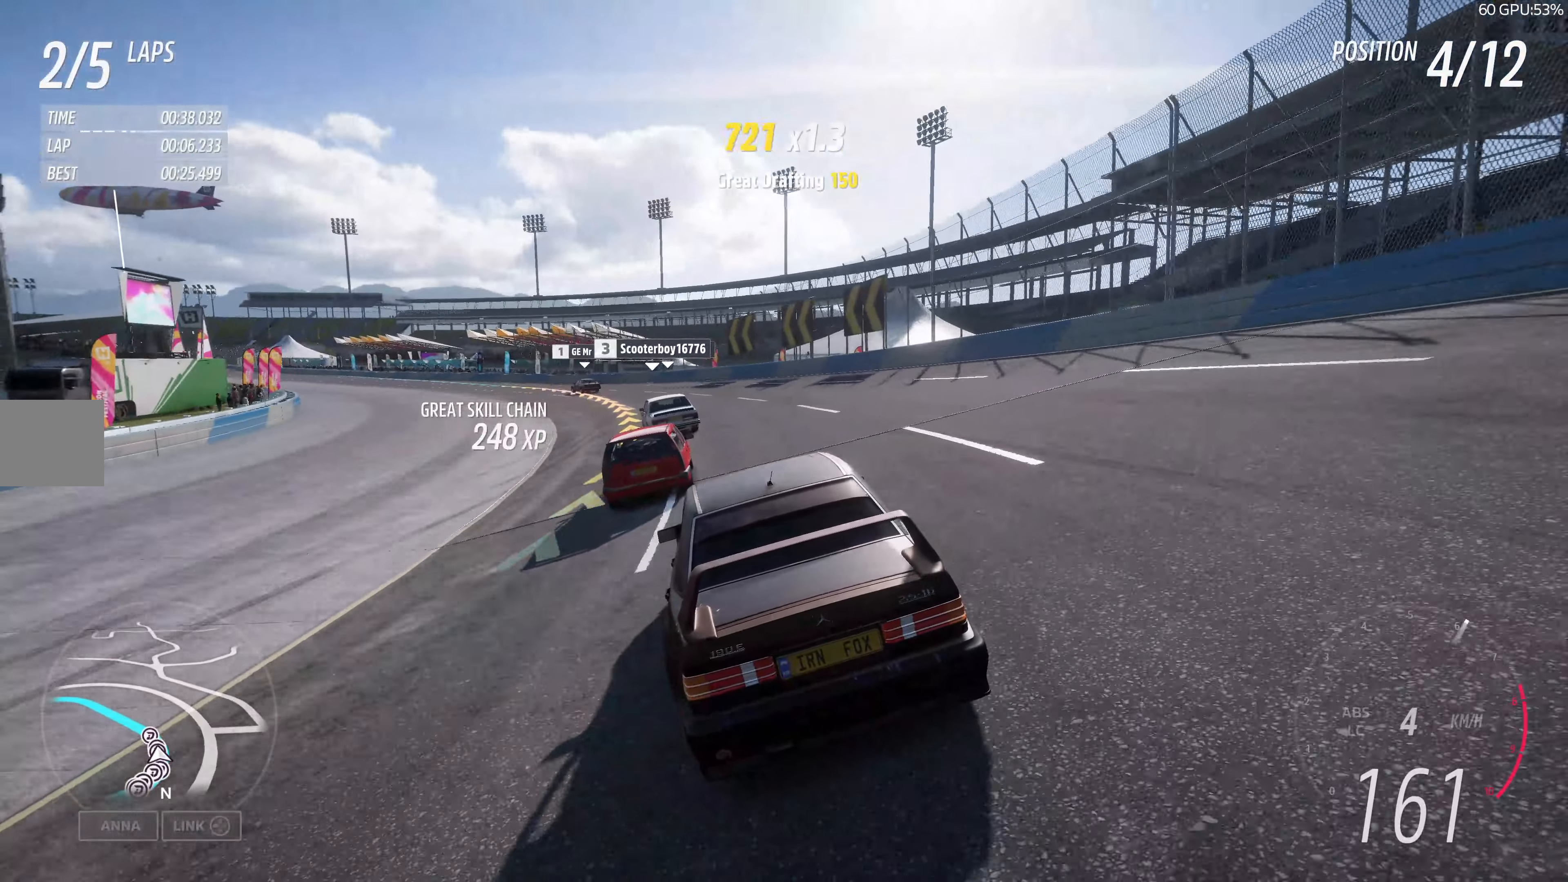
{"buttons": ["R2"], "left_stick": "up-left", "right_stick": "center", "events": []}
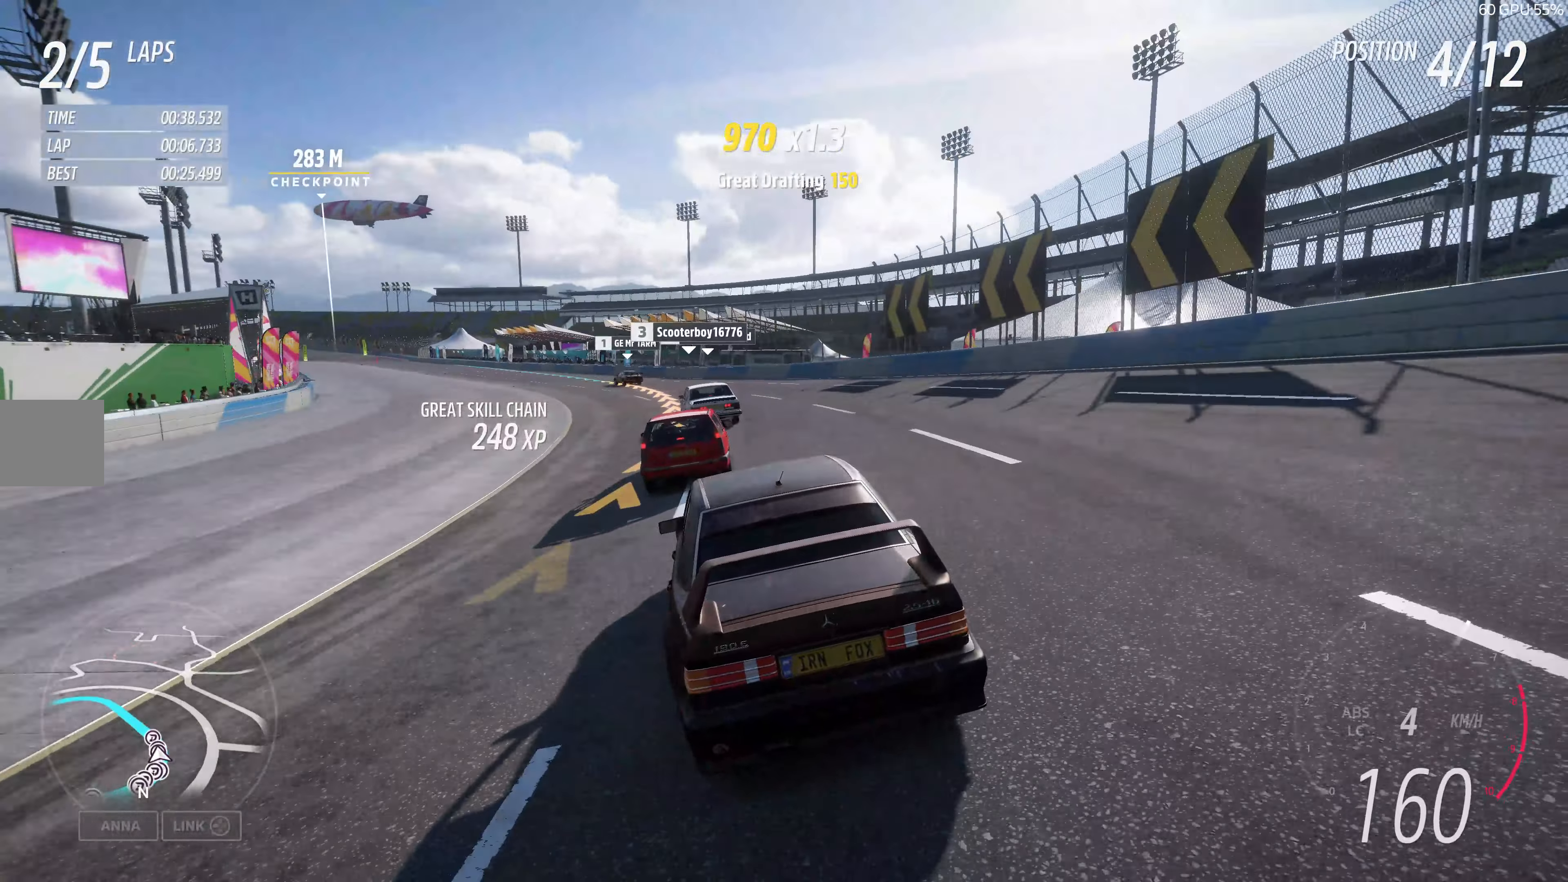
{"buttons": ["R2"], "left_stick": "up-left", "right_stick": "center", "events": []}
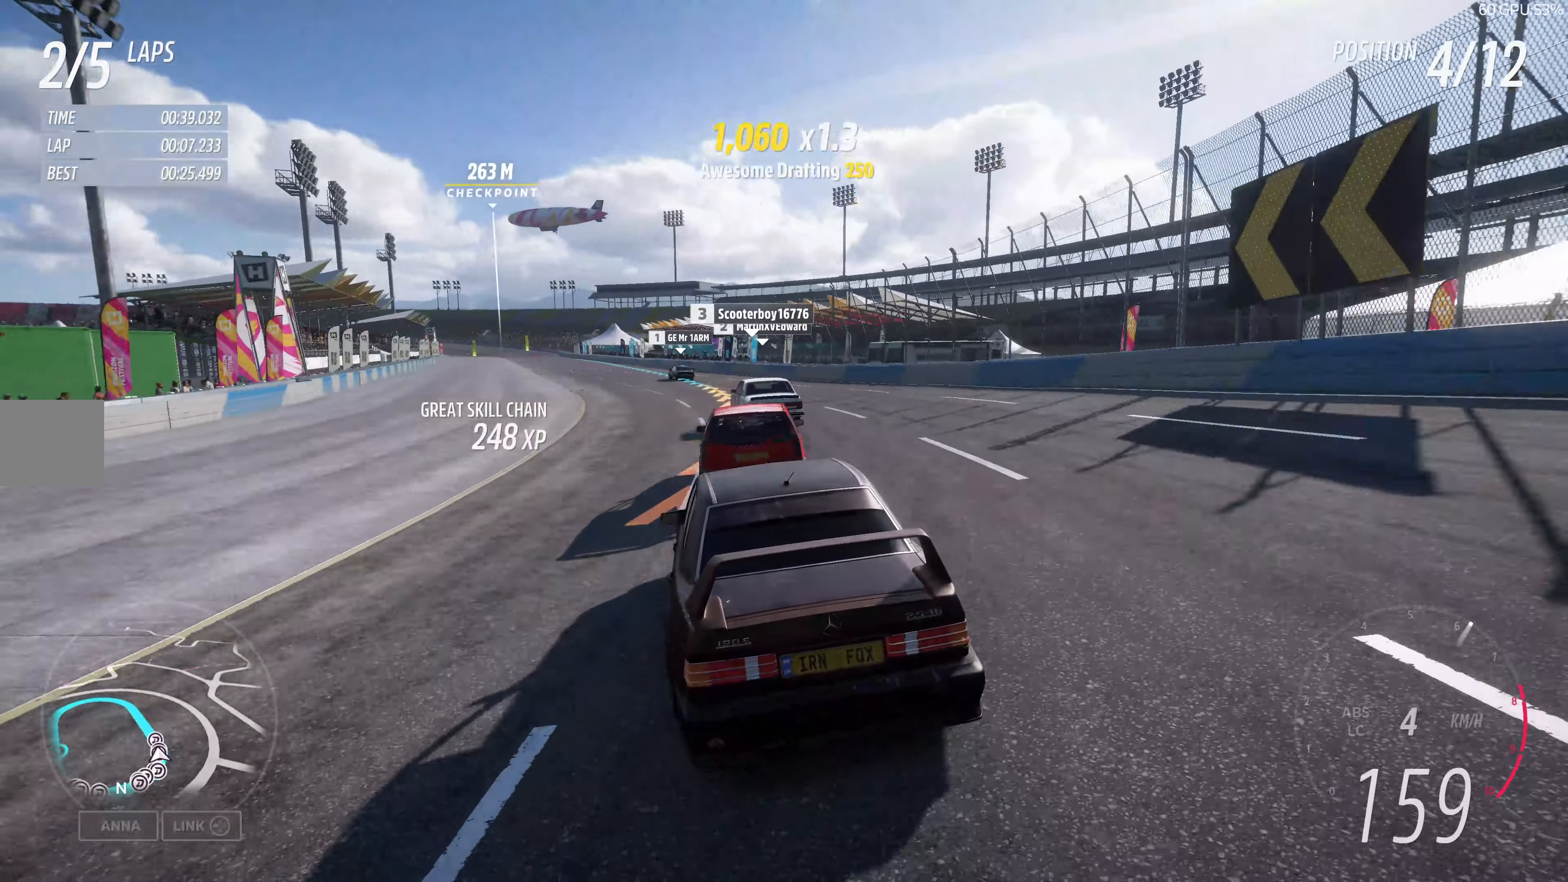
{"buttons": ["R2"], "left_stick": "up-left", "right_stick": "center", "events": []}
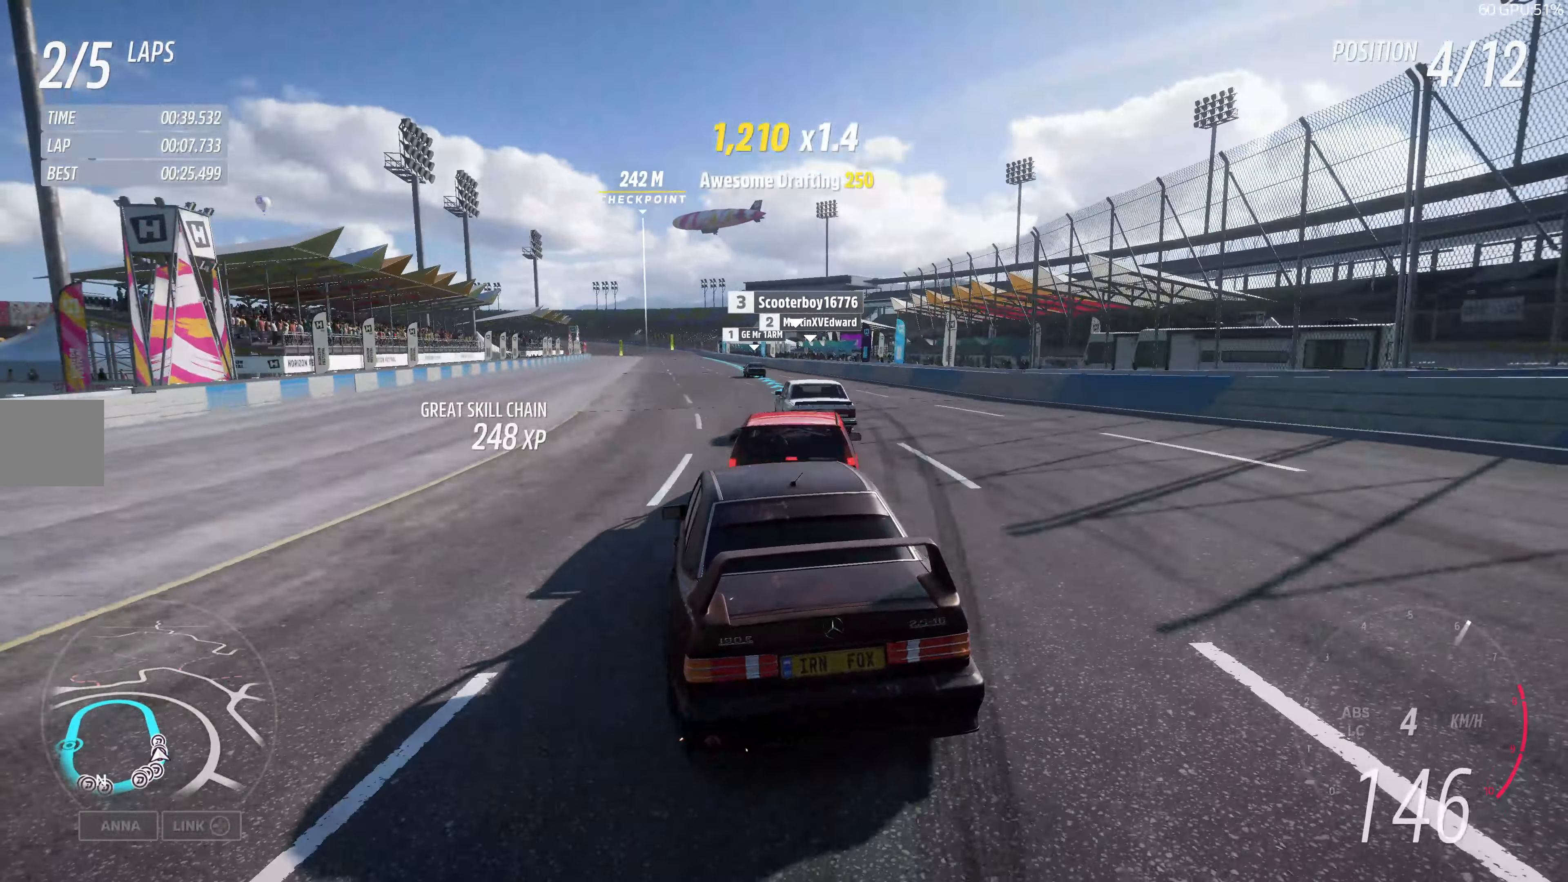
{"buttons": ["R2"], "left_stick": "up", "right_stick": "center", "events": [[217, "left_stick", "up"]]}
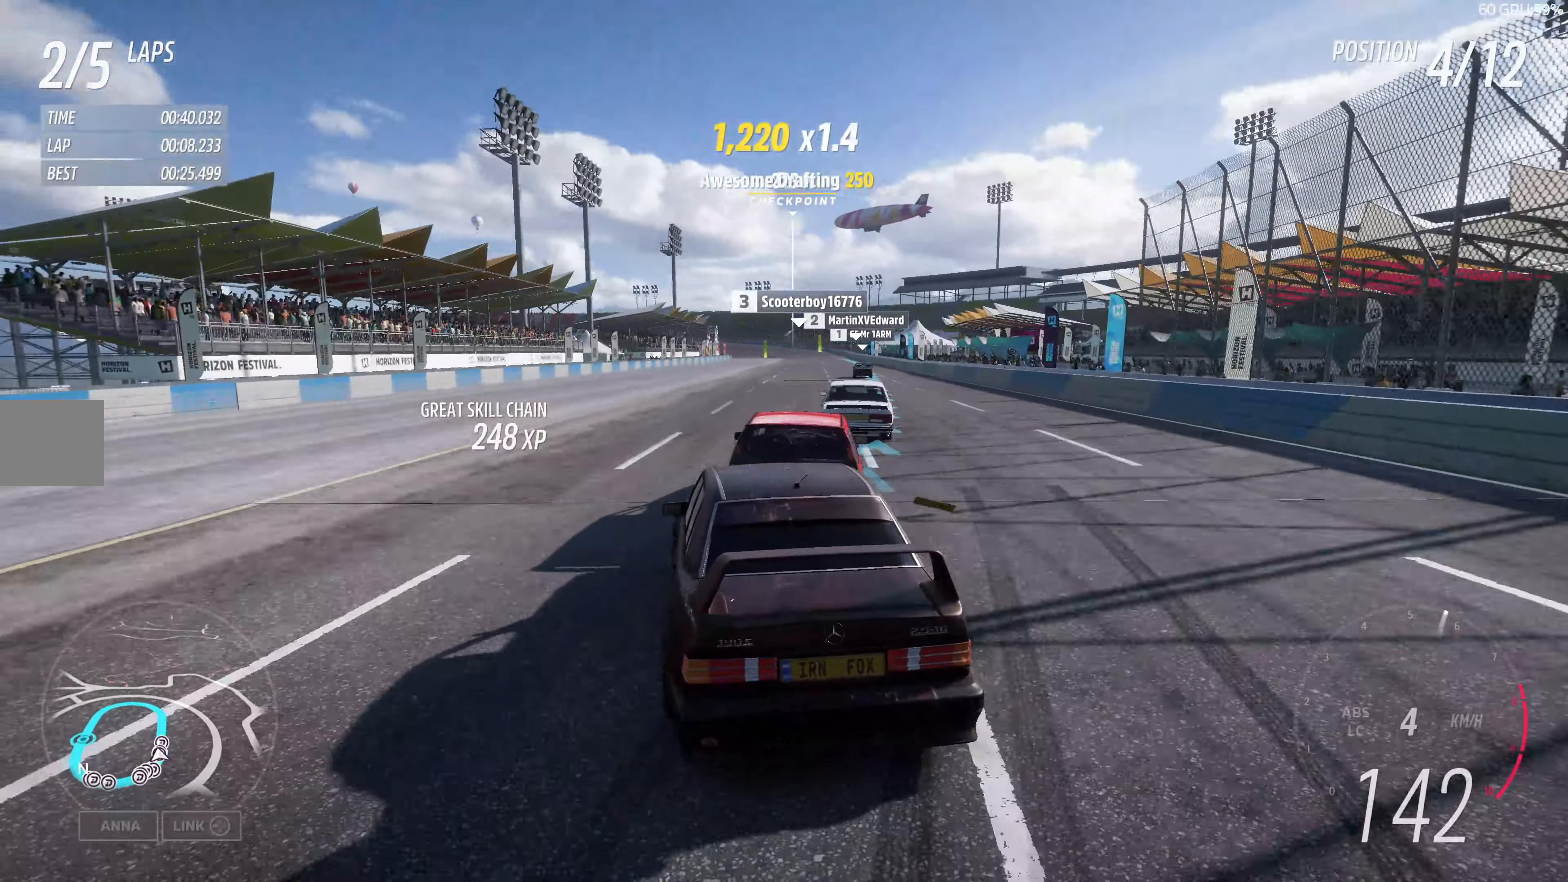
{"buttons": ["R2"], "left_stick": "up", "right_stick": "center", "events": []}
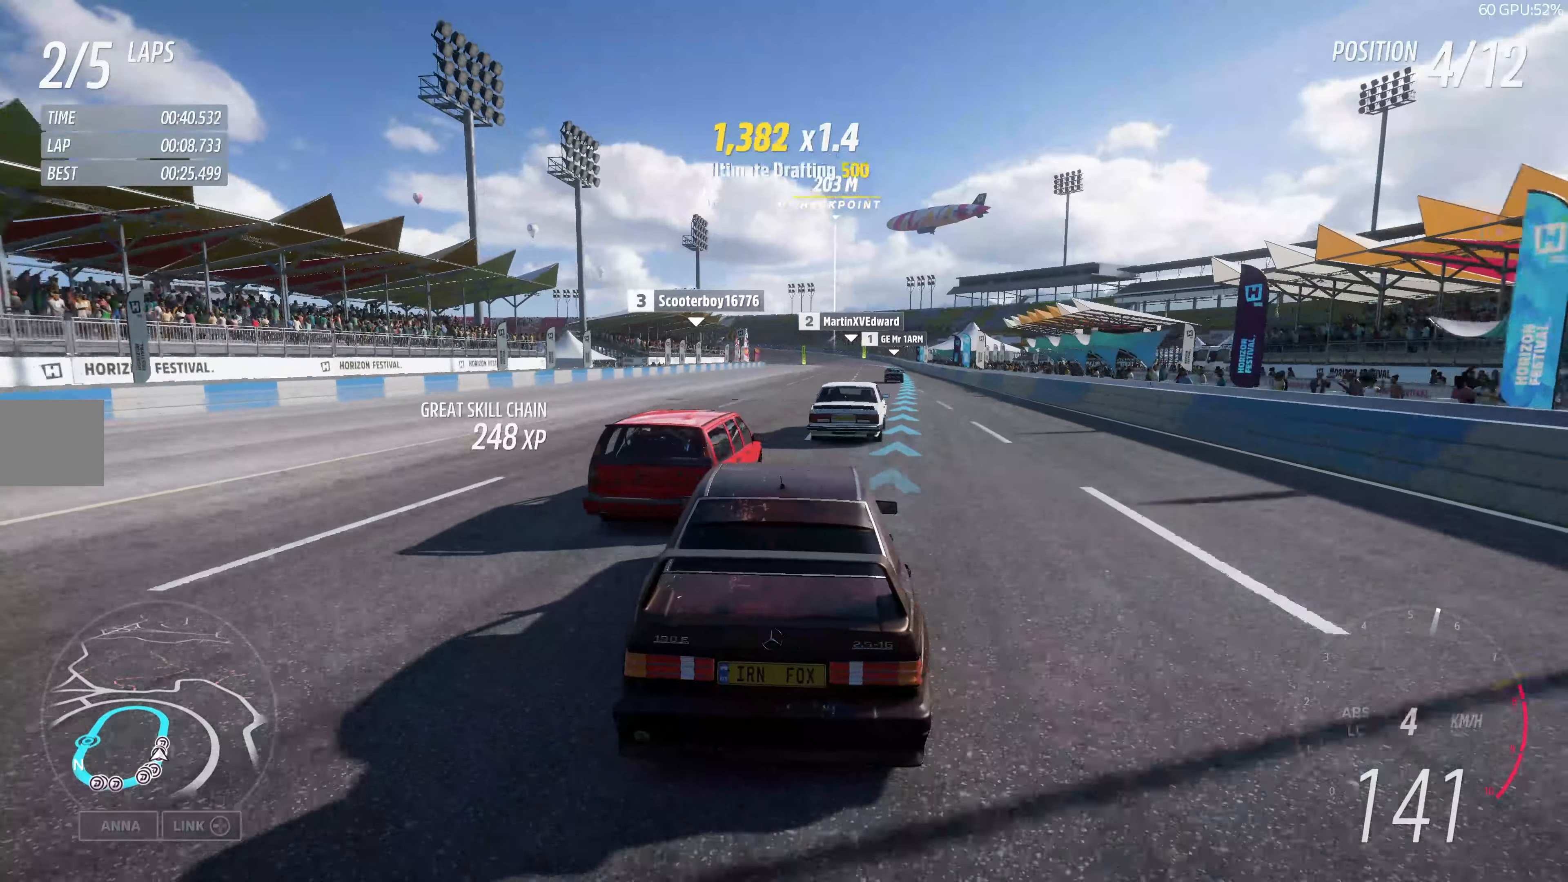
{"buttons": ["R2"], "left_stick": "center", "right_stick": "center", "events": [[250, "left_stick", "center"]]}
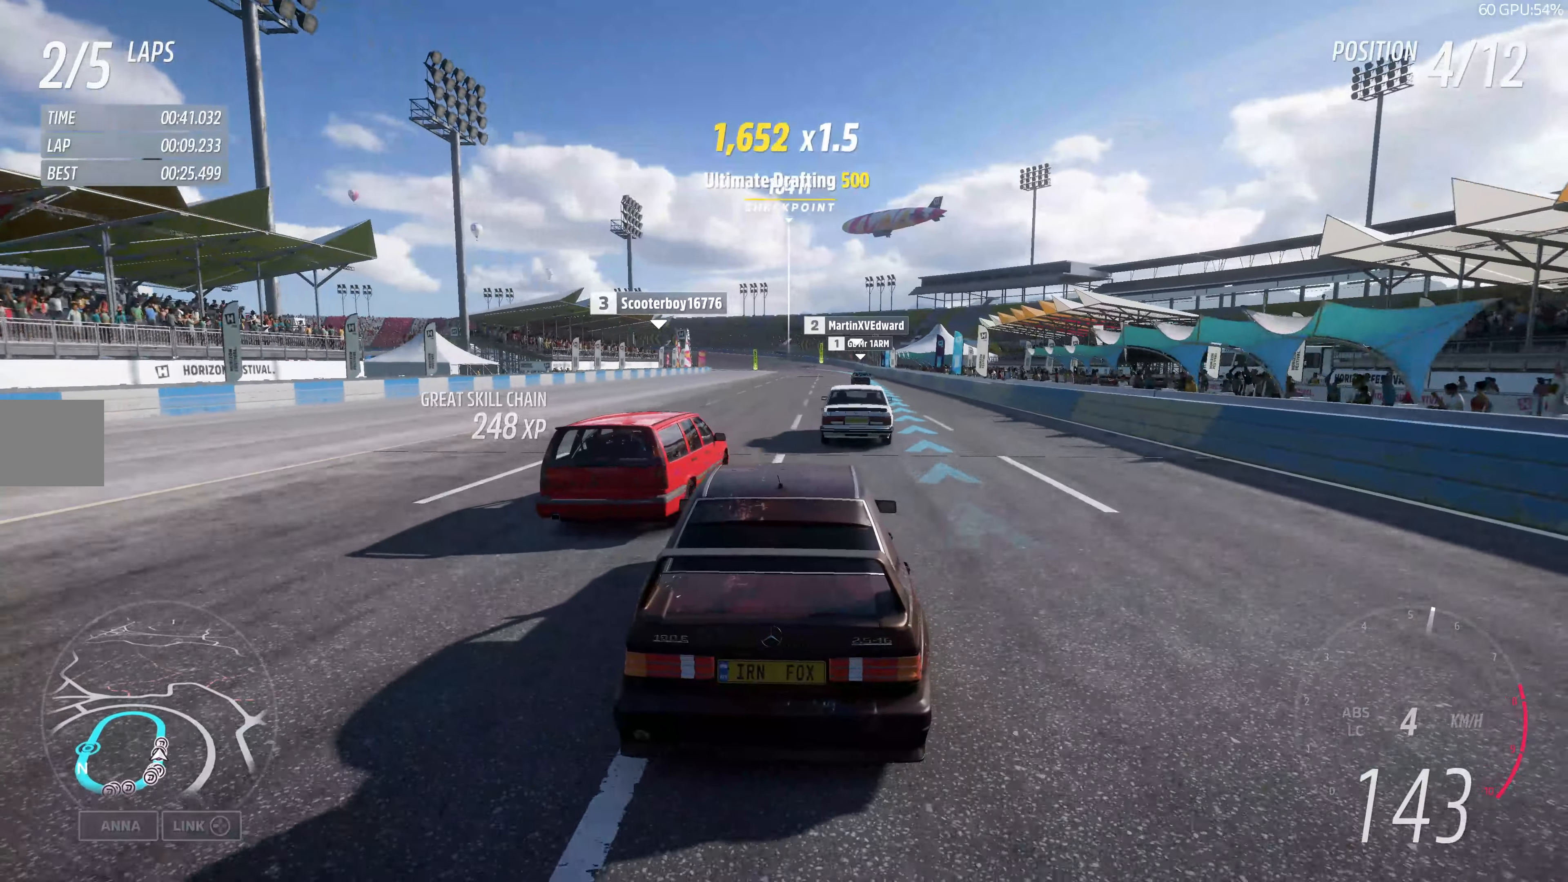
{"buttons": ["R2"], "left_stick": "center", "right_stick": "center", "events": [[50, "left_stick", "up-right"], [184, "left_stick", "center"], [317, "left_stick", "right"], [484, "left_stick", "center"]]}
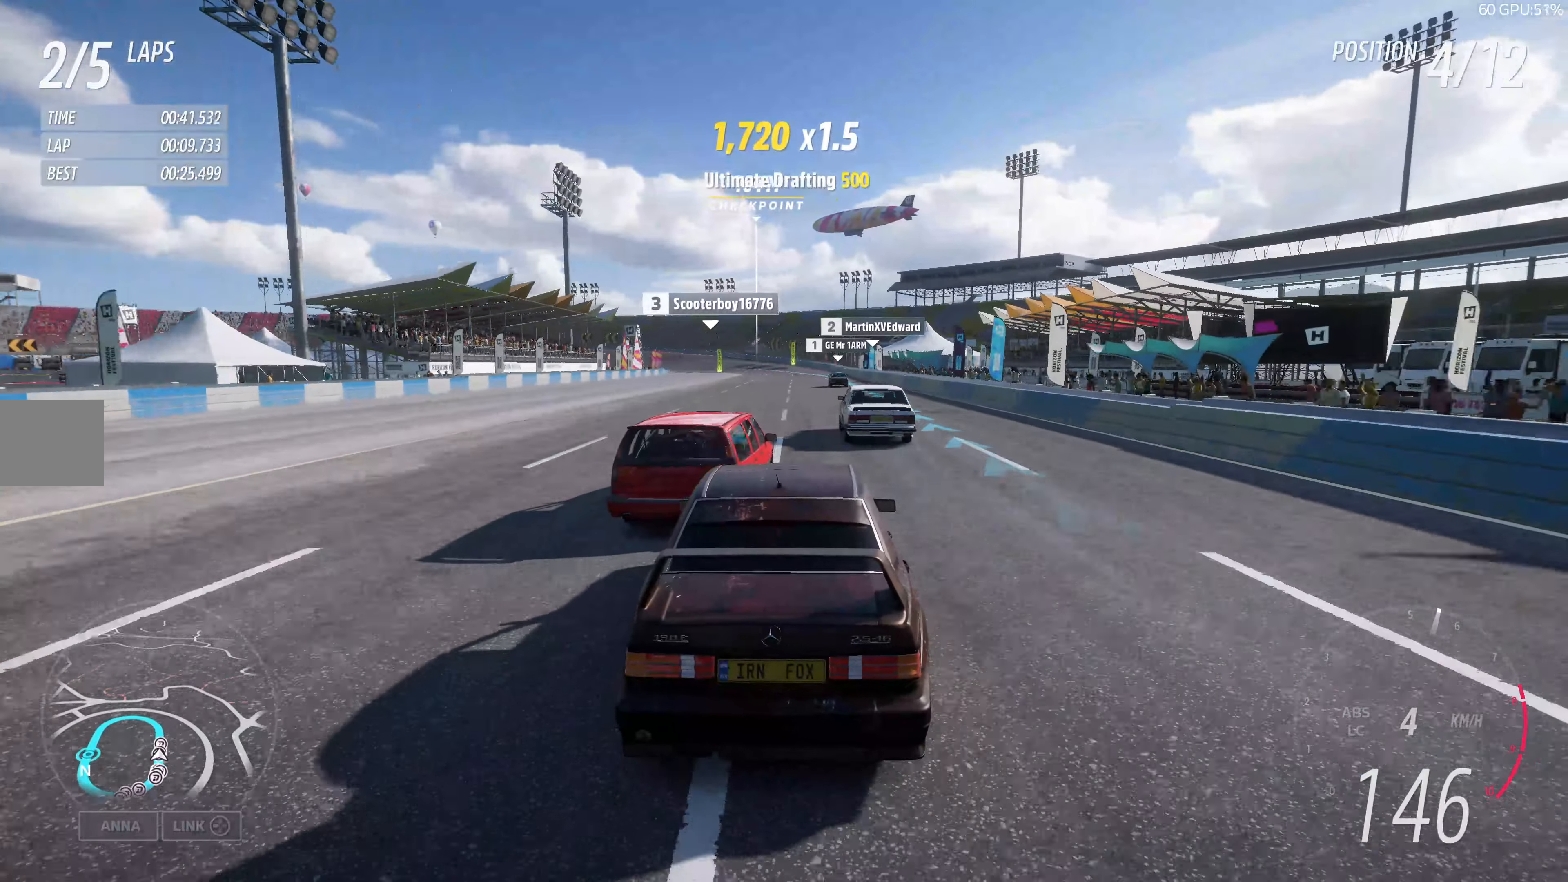
{"buttons": ["R2"], "left_stick": "up-left", "right_stick": "center", "events": [[367, "left_stick", "up-left"]]}
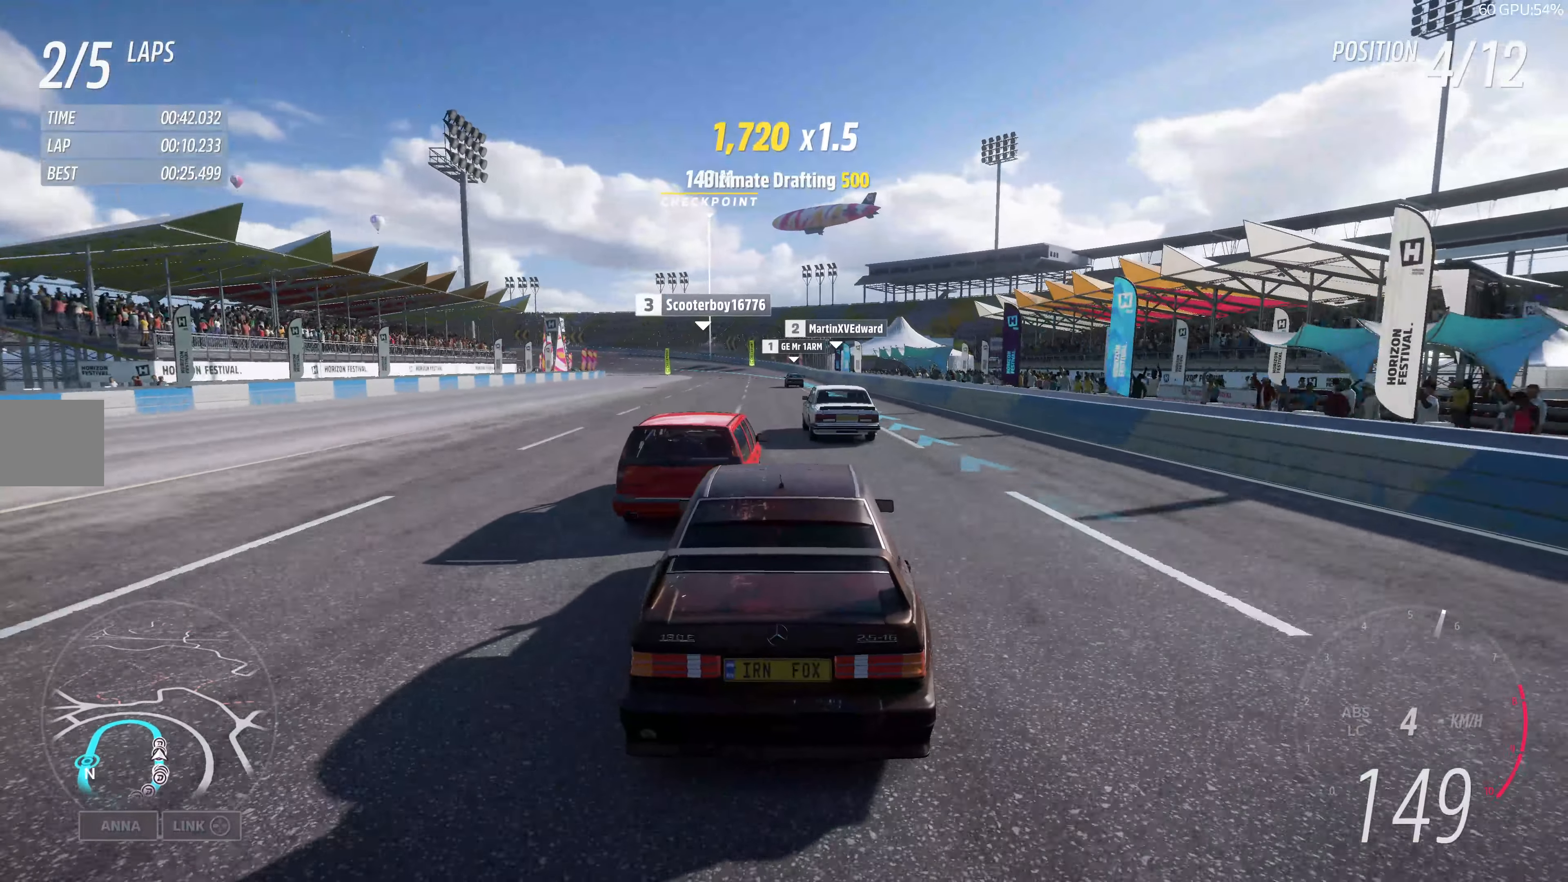
{"buttons": ["R2"], "left_stick": "up", "right_stick": "center", "events": [[150, "left_stick", "up"]]}
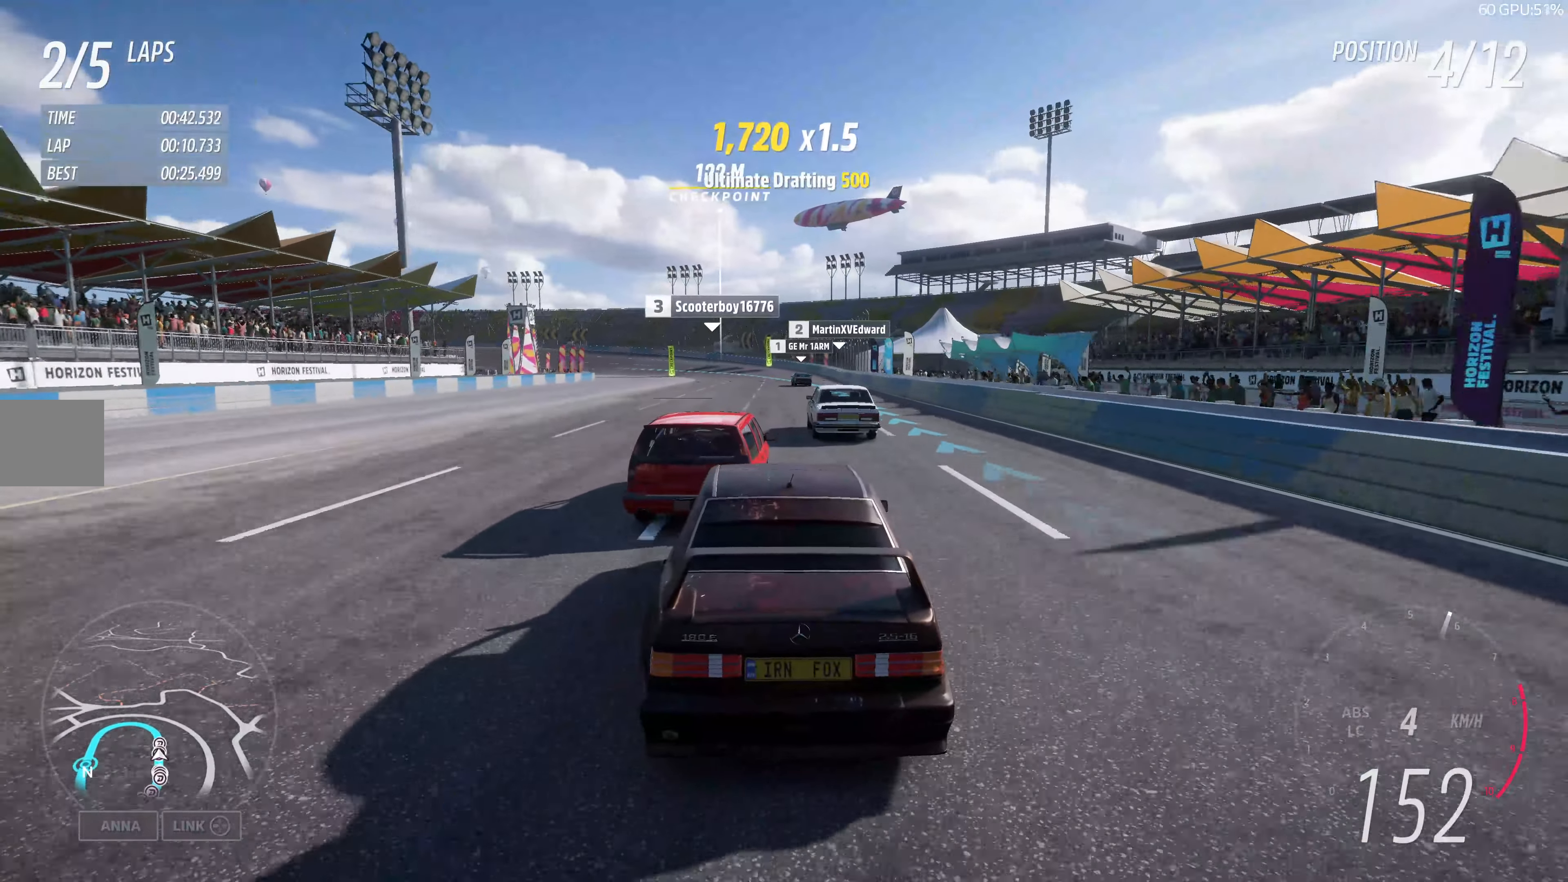
{"buttons": ["R2"], "left_stick": "up", "right_stick": "center", "events": []}
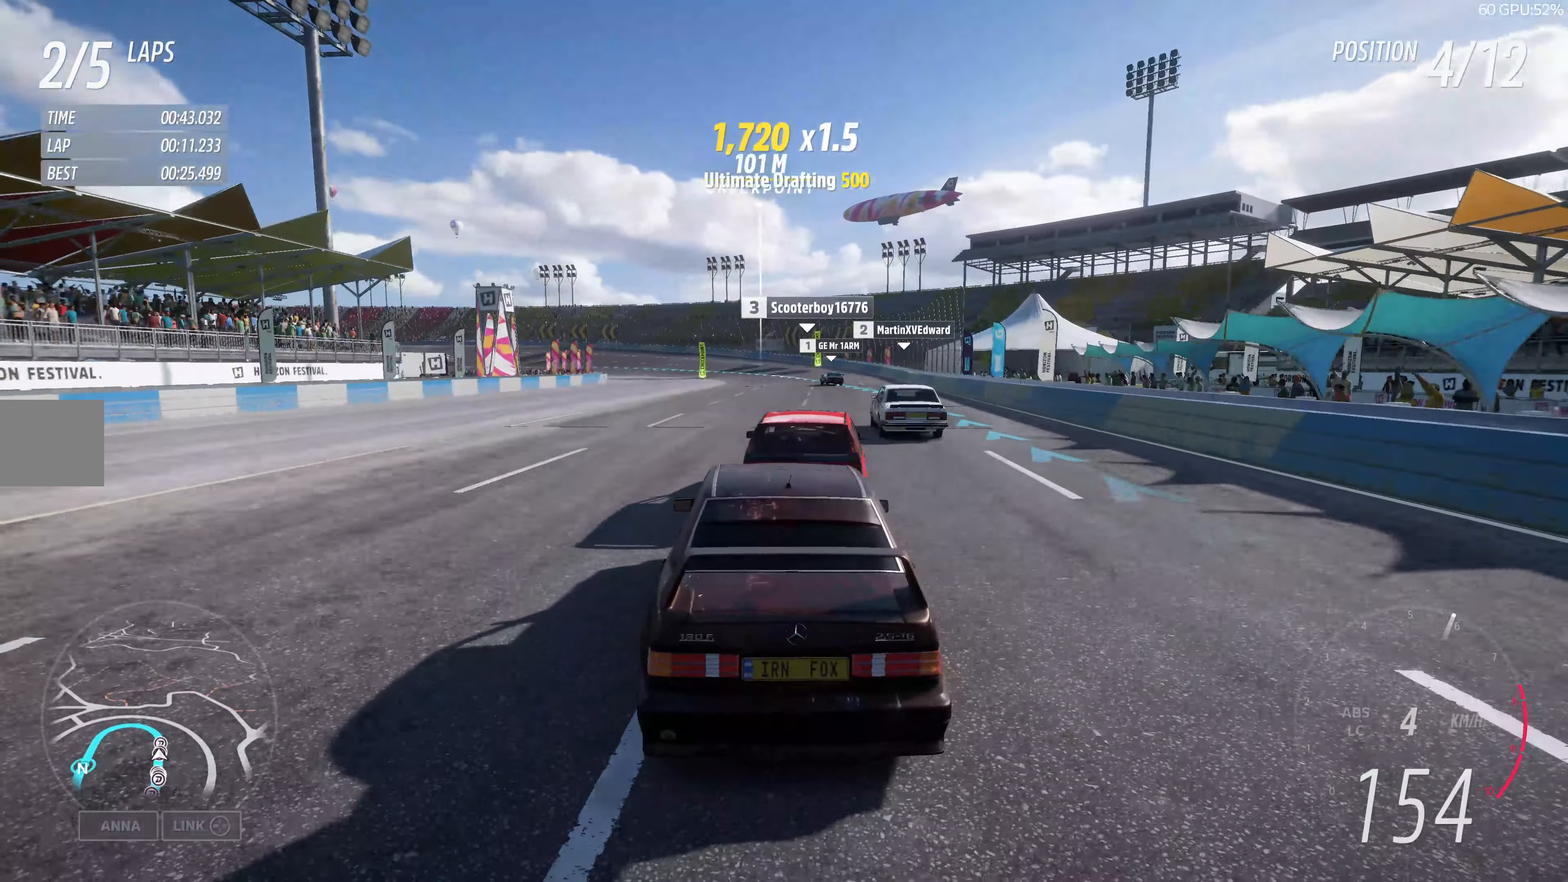
{"buttons": ["R2"], "left_stick": "up", "right_stick": "center", "events": []}
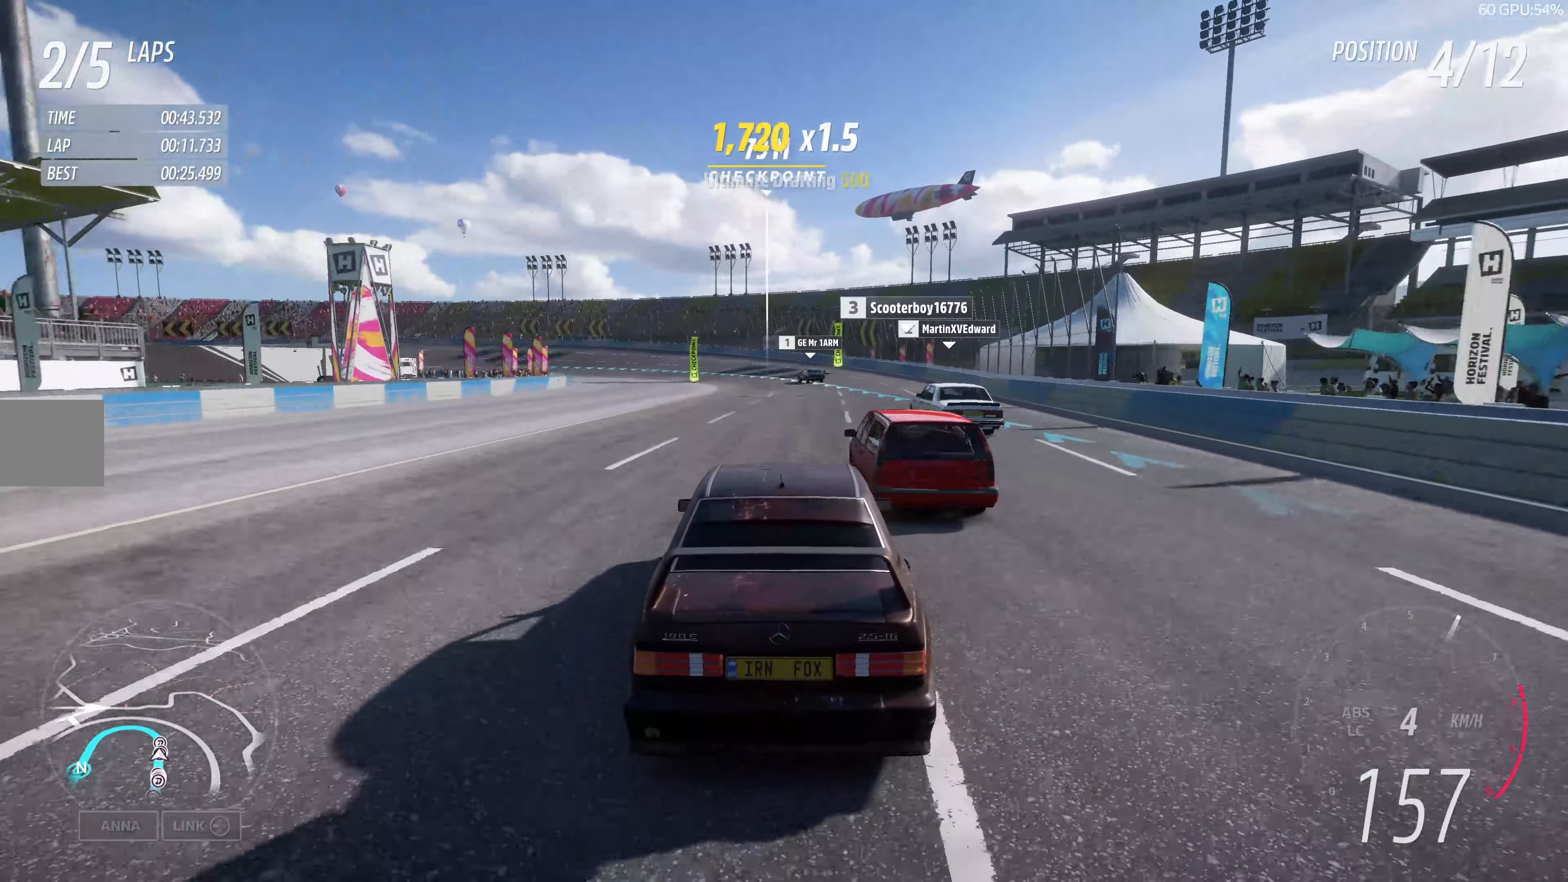
{"buttons": ["R2"], "left_stick": "up-left", "right_stick": "center", "events": [[467, "left_stick", "up-left"]]}
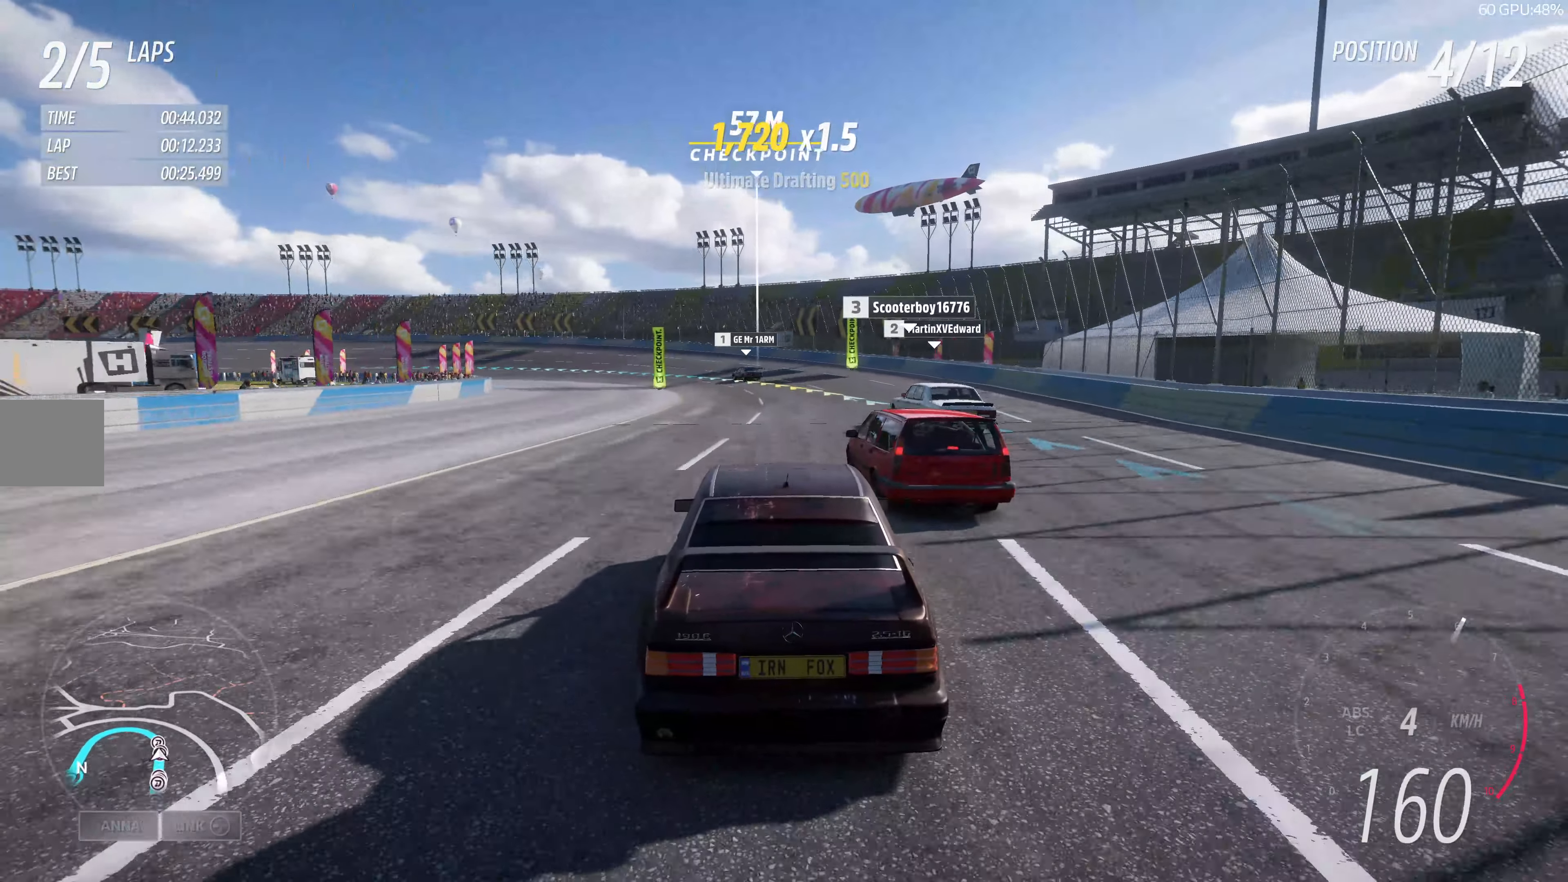
{"buttons": ["R2"], "left_stick": "up-left", "right_stick": "center", "events": []}
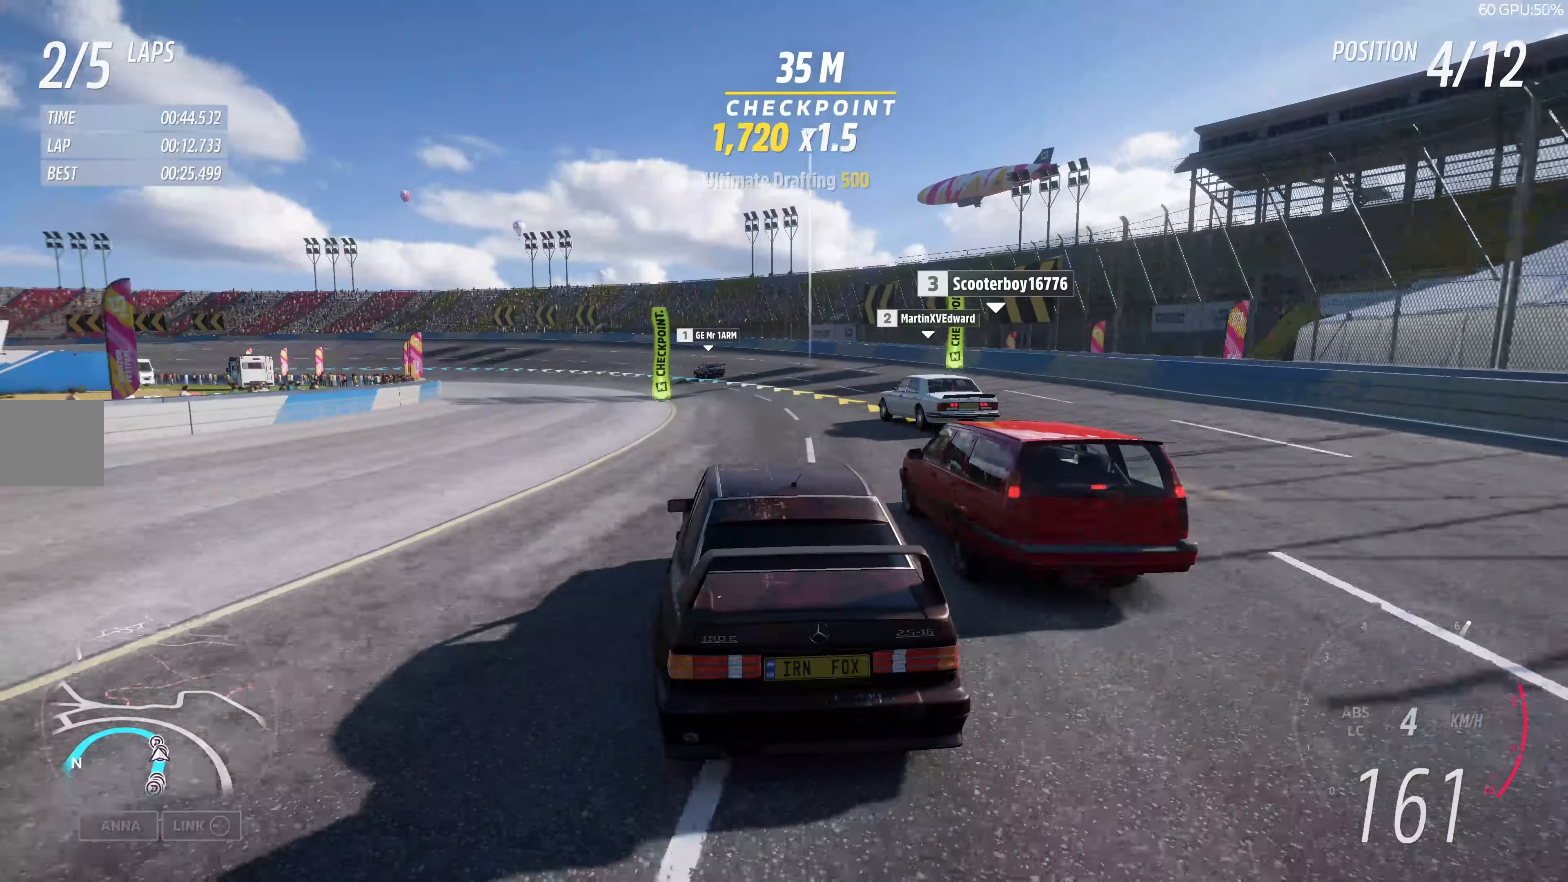
{"buttons": ["R2"], "left_stick": "up-left", "right_stick": "center", "events": []}
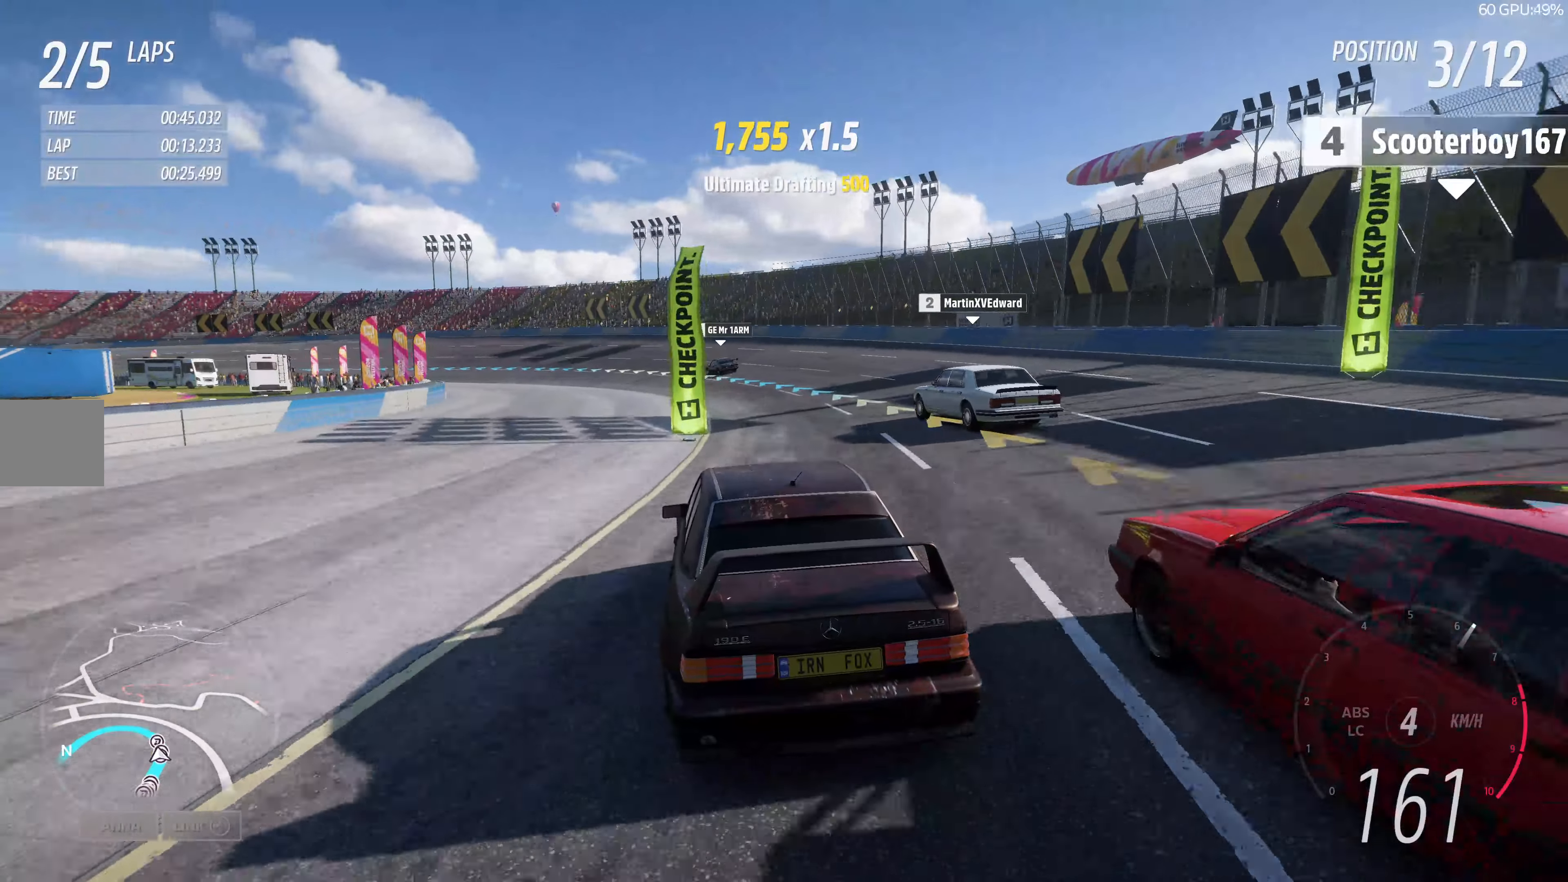
{"buttons": ["R2"], "left_stick": "up-left", "right_stick": "center", "events": [[266, "left_stick", "up"], [450, "left_stick", "up-left"]]}
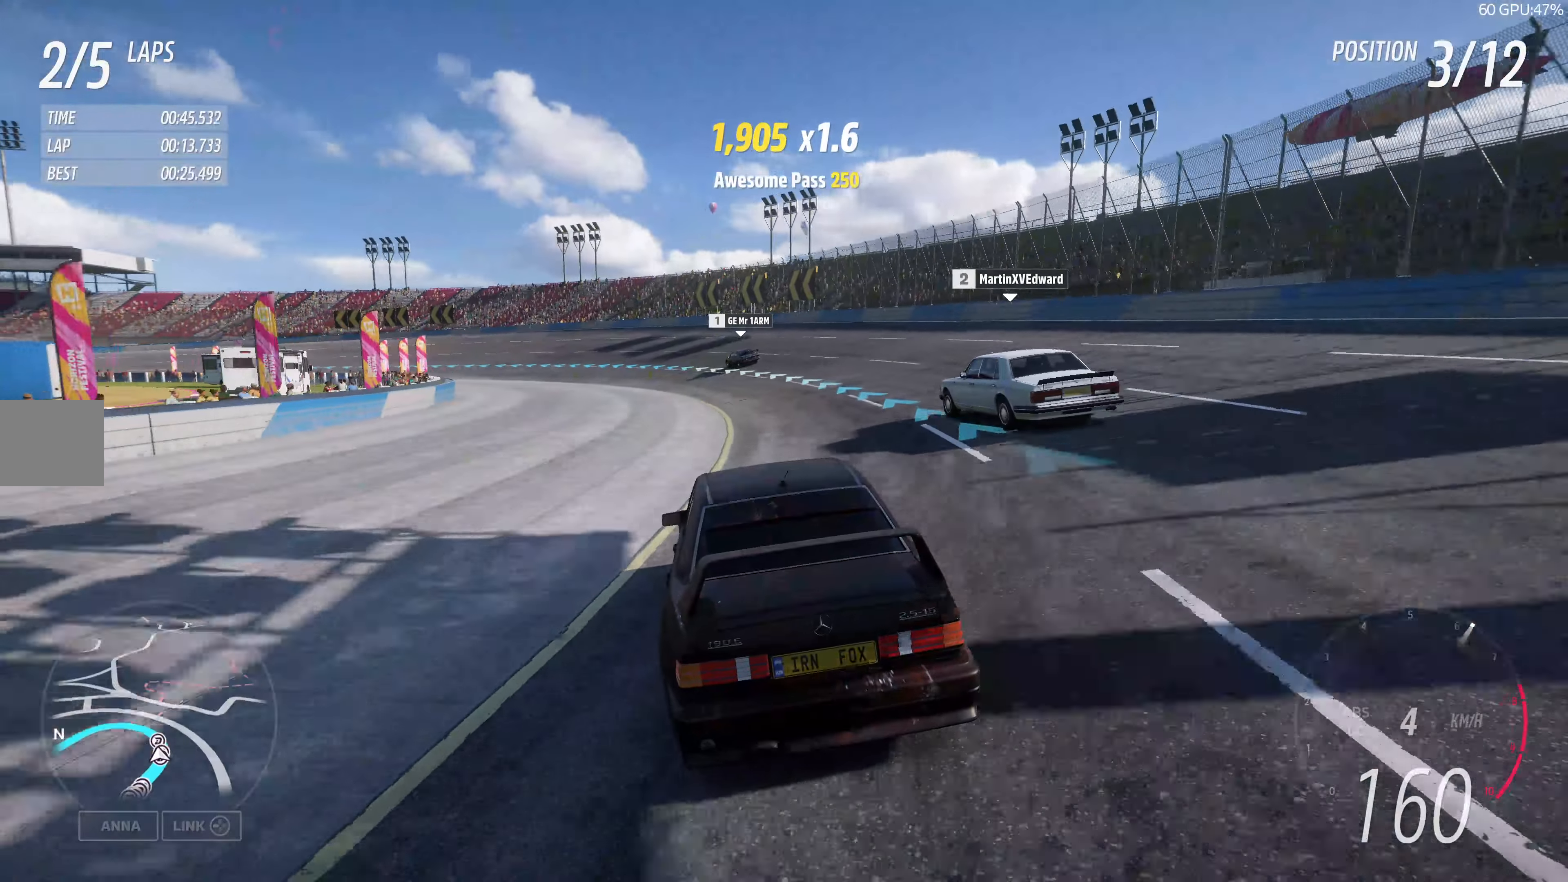
{"buttons": ["R2"], "left_stick": "up-left", "right_stick": "center", "events": []}
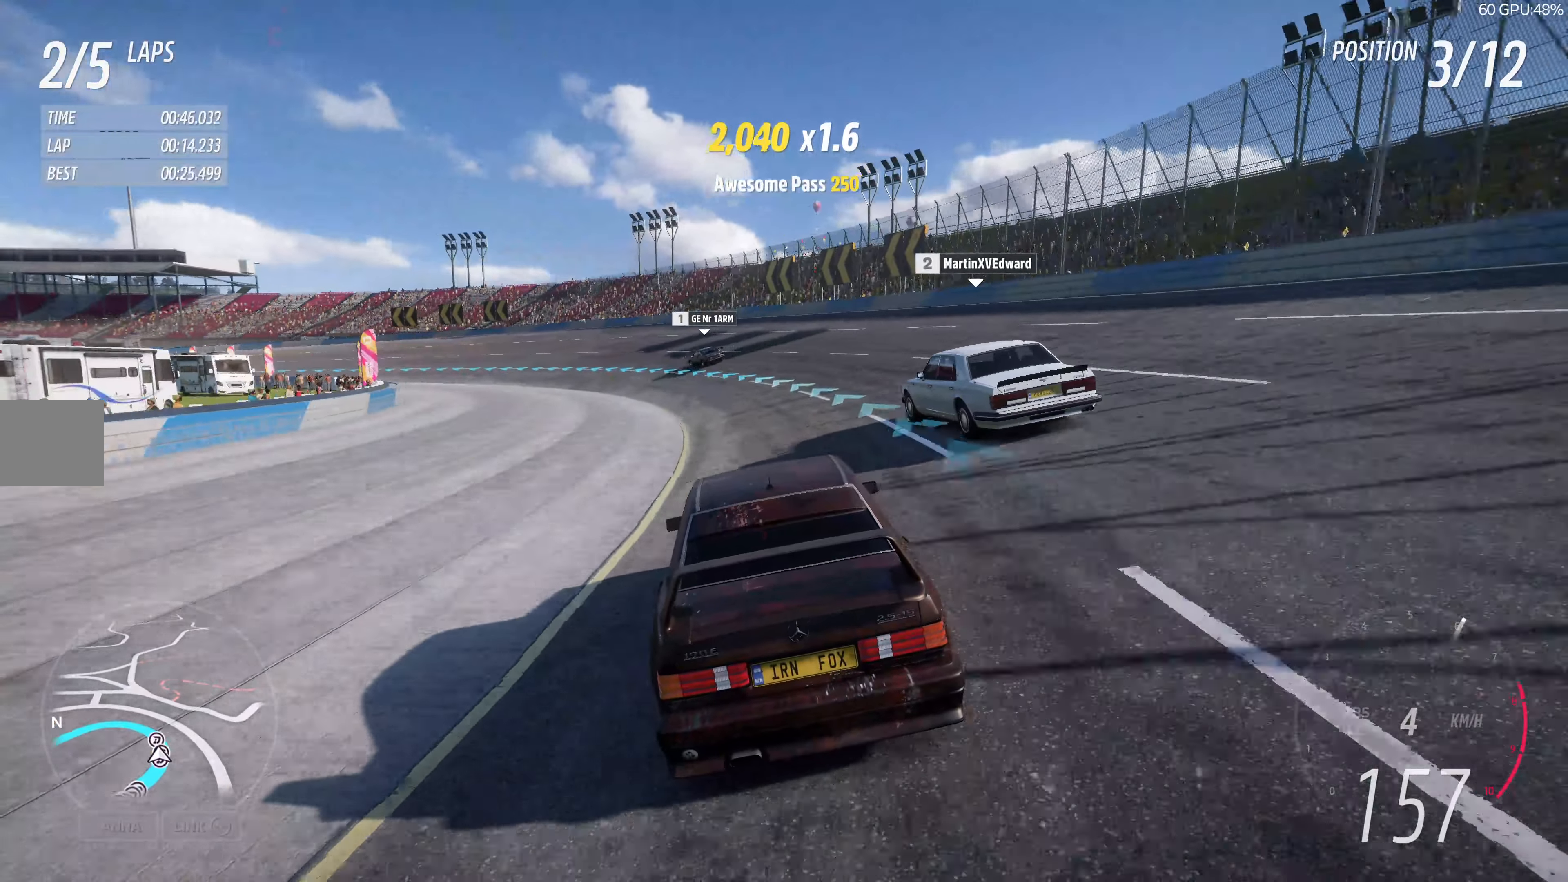
{"buttons": ["R2"], "left_stick": "up-left", "right_stick": "center", "events": []}
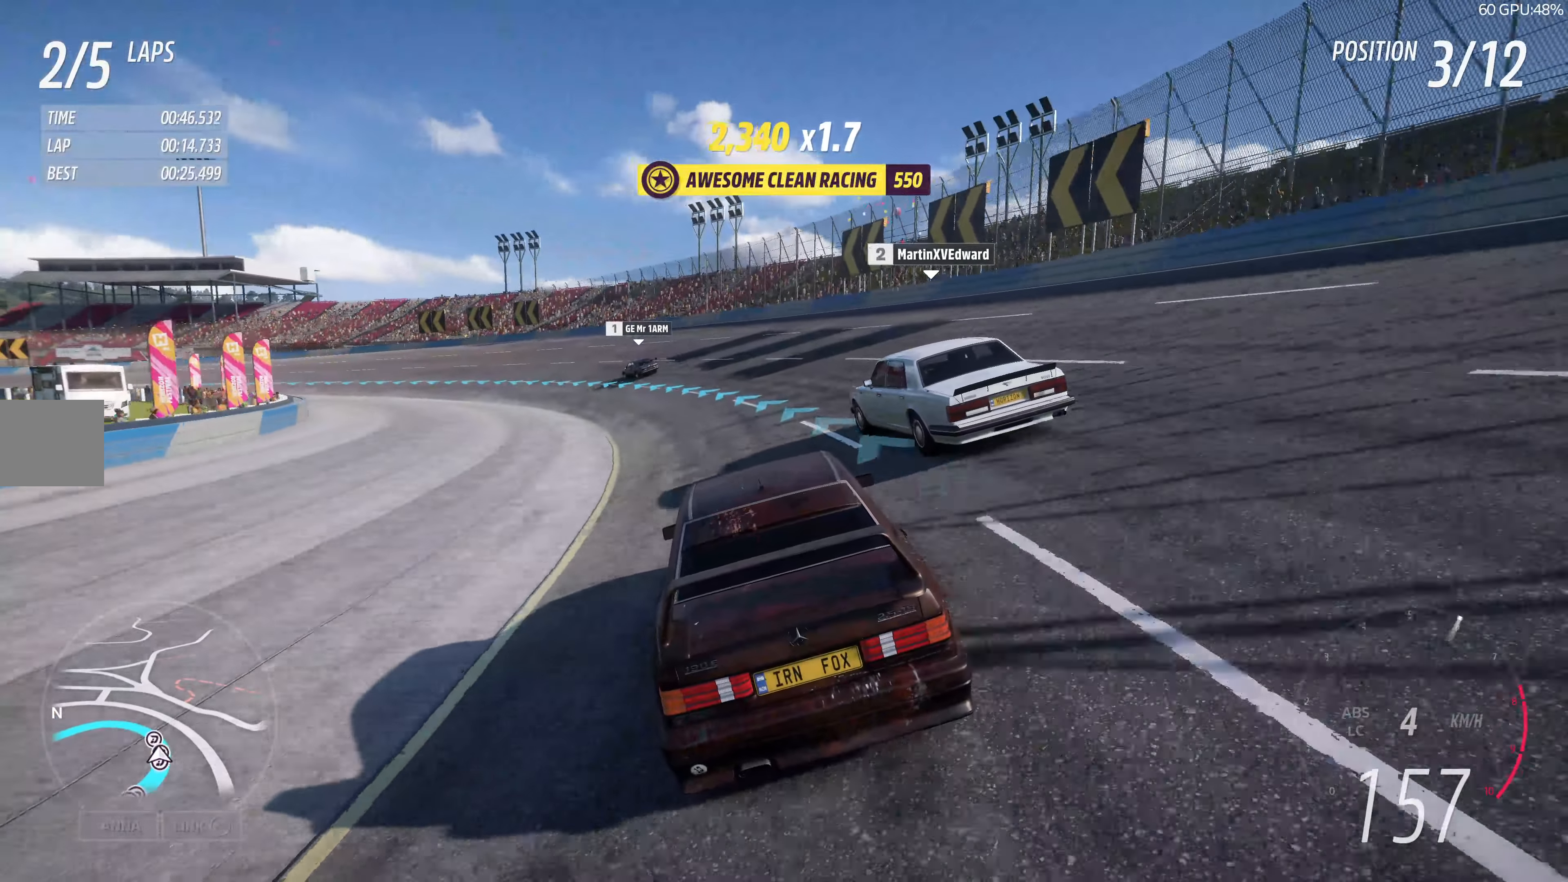
{"buttons": ["R2"], "left_stick": "up-left", "right_stick": "center", "events": []}
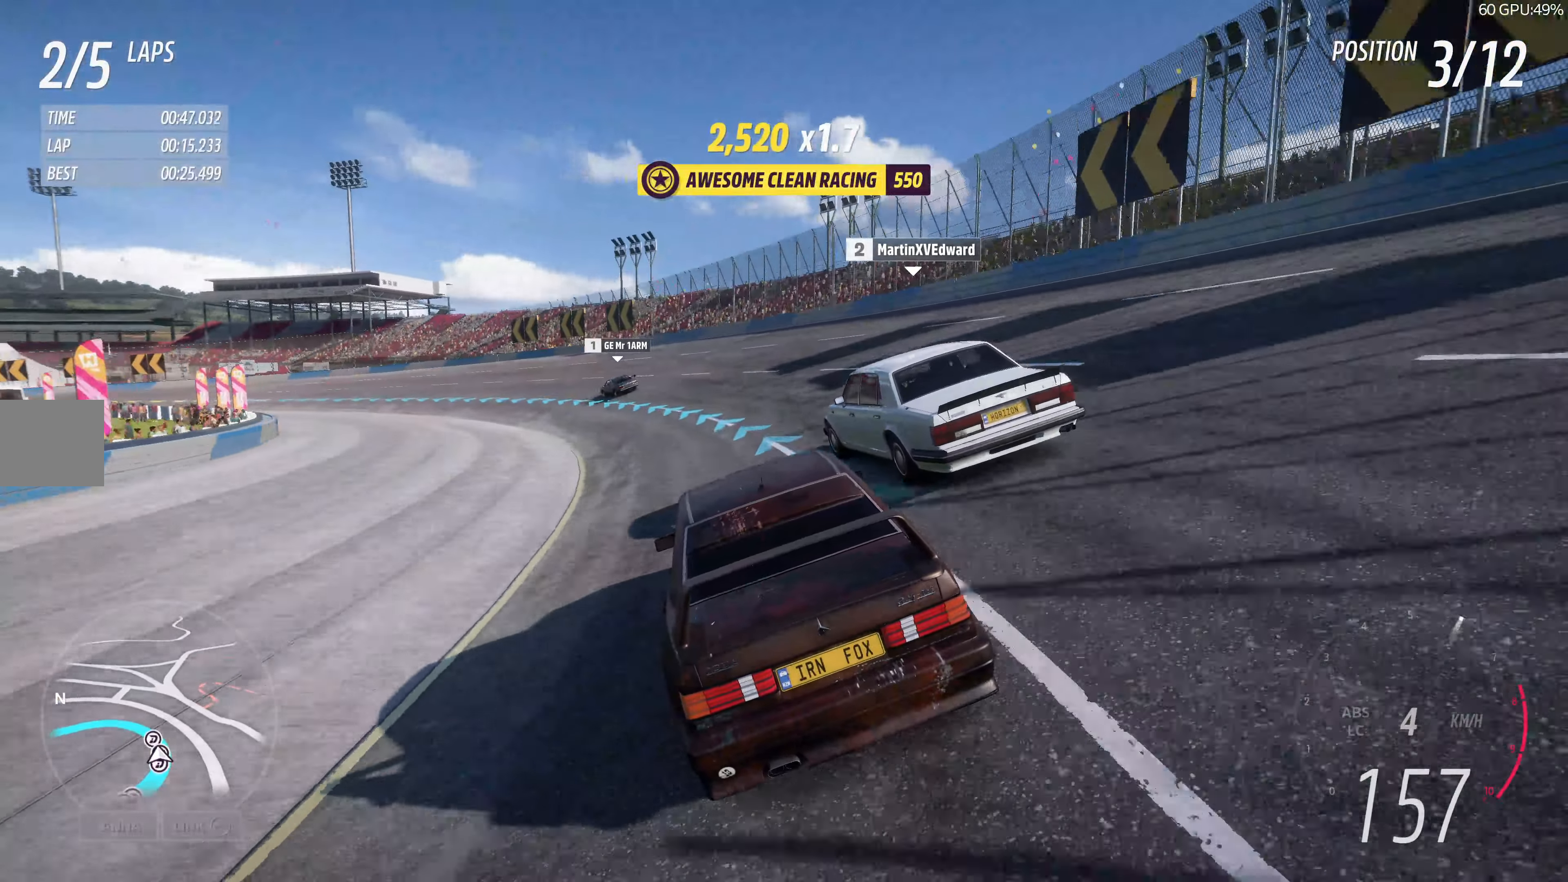
{"buttons": ["R2"], "left_stick": "up", "right_stick": "center", "events": [[66, "left_stick", "up"]]}
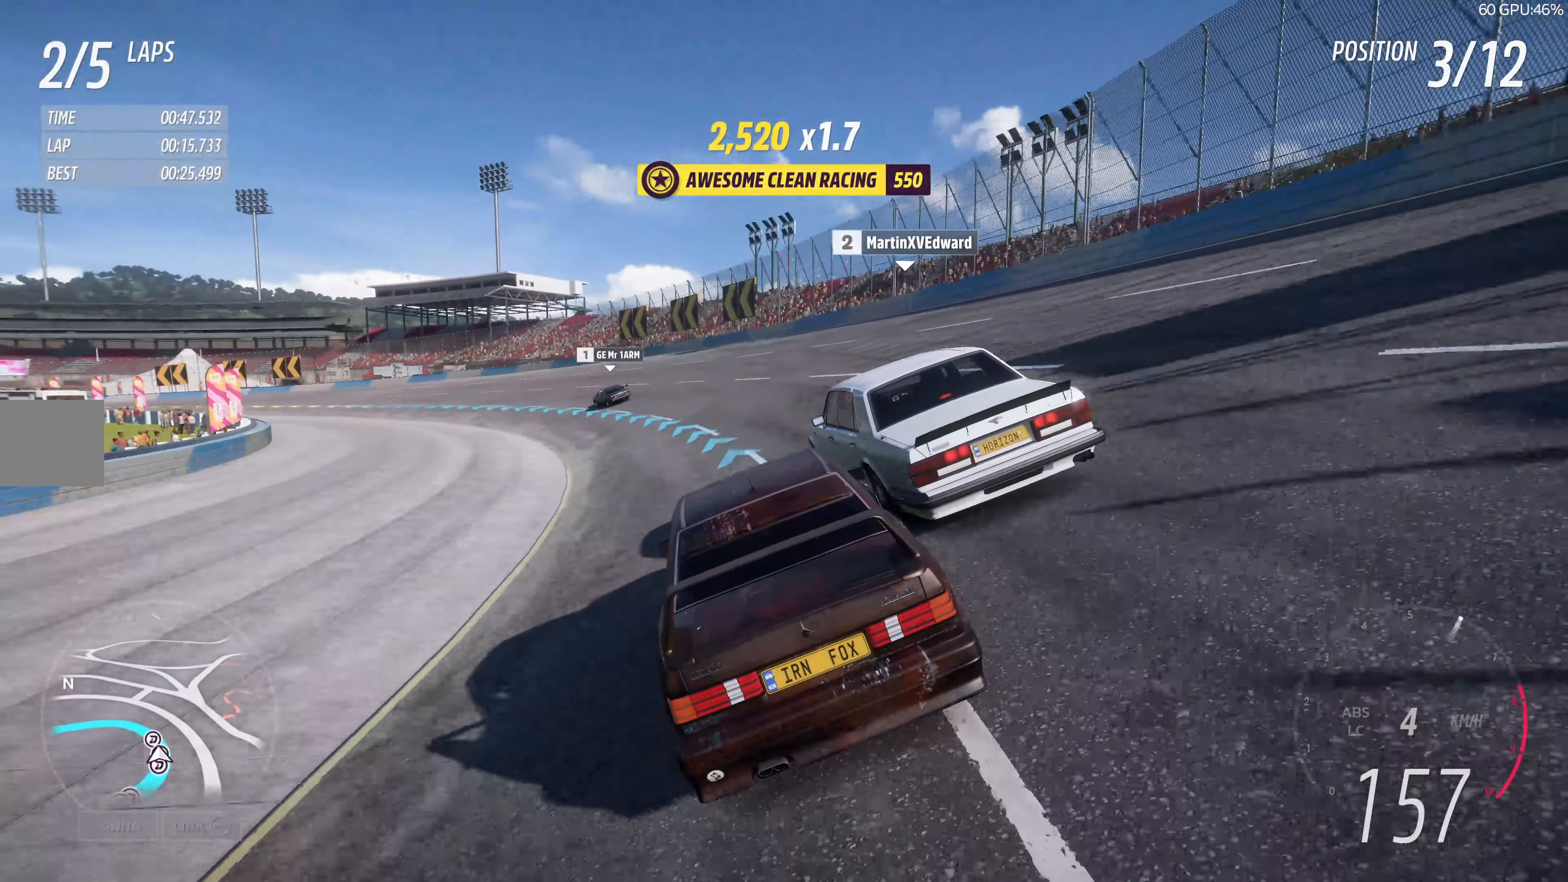
{"buttons": ["R2"], "left_stick": "up", "right_stick": "center", "events": []}
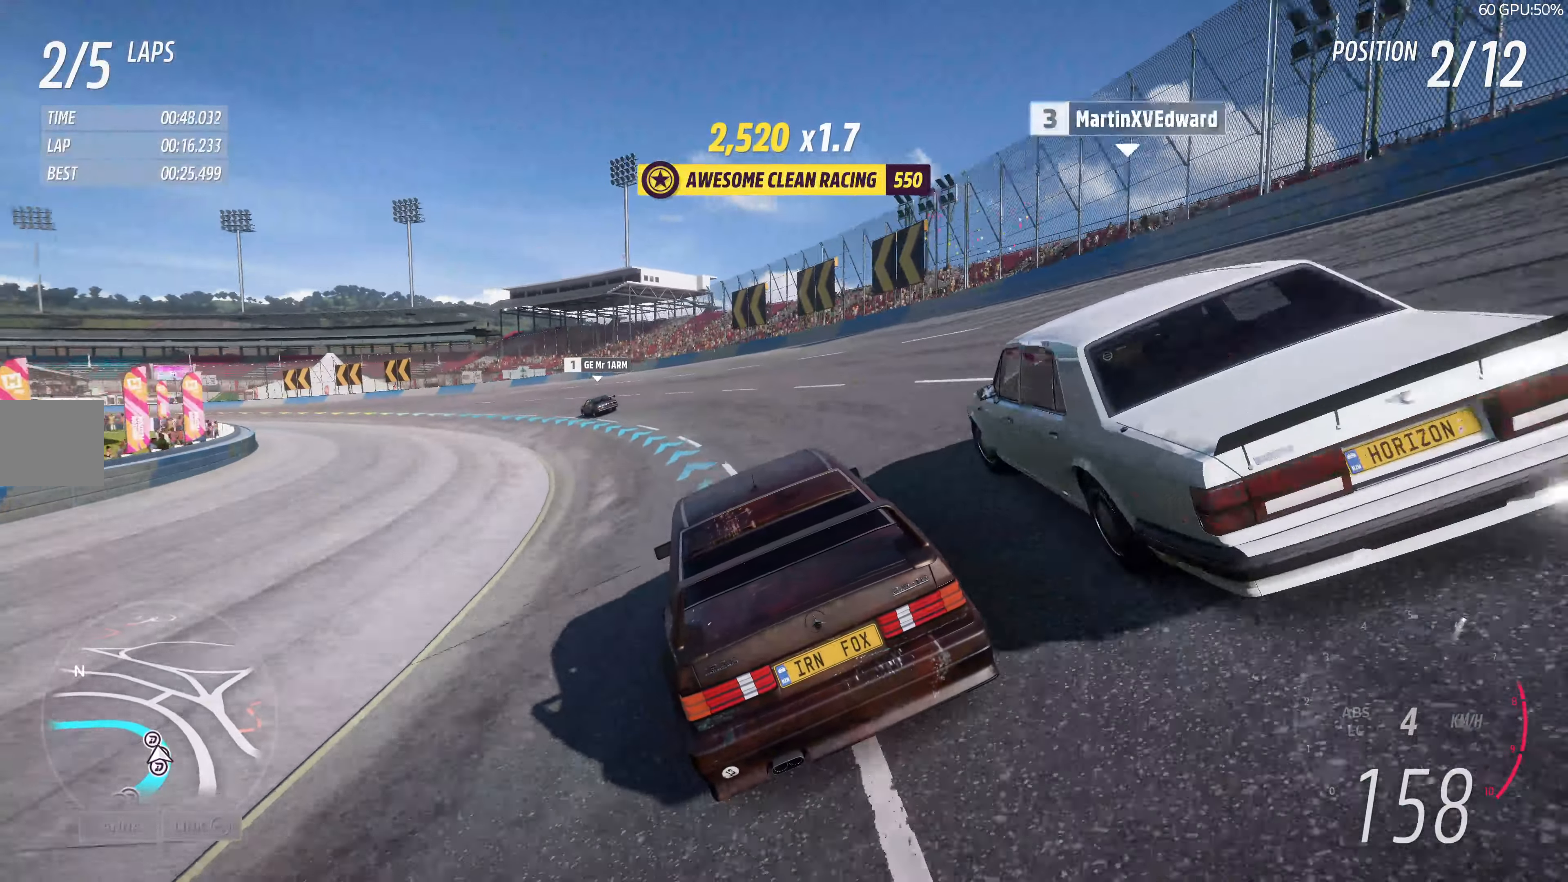
{"buttons": ["R2"], "left_stick": "up", "right_stick": "down", "events": [[466, "right_stick", "down"]]}
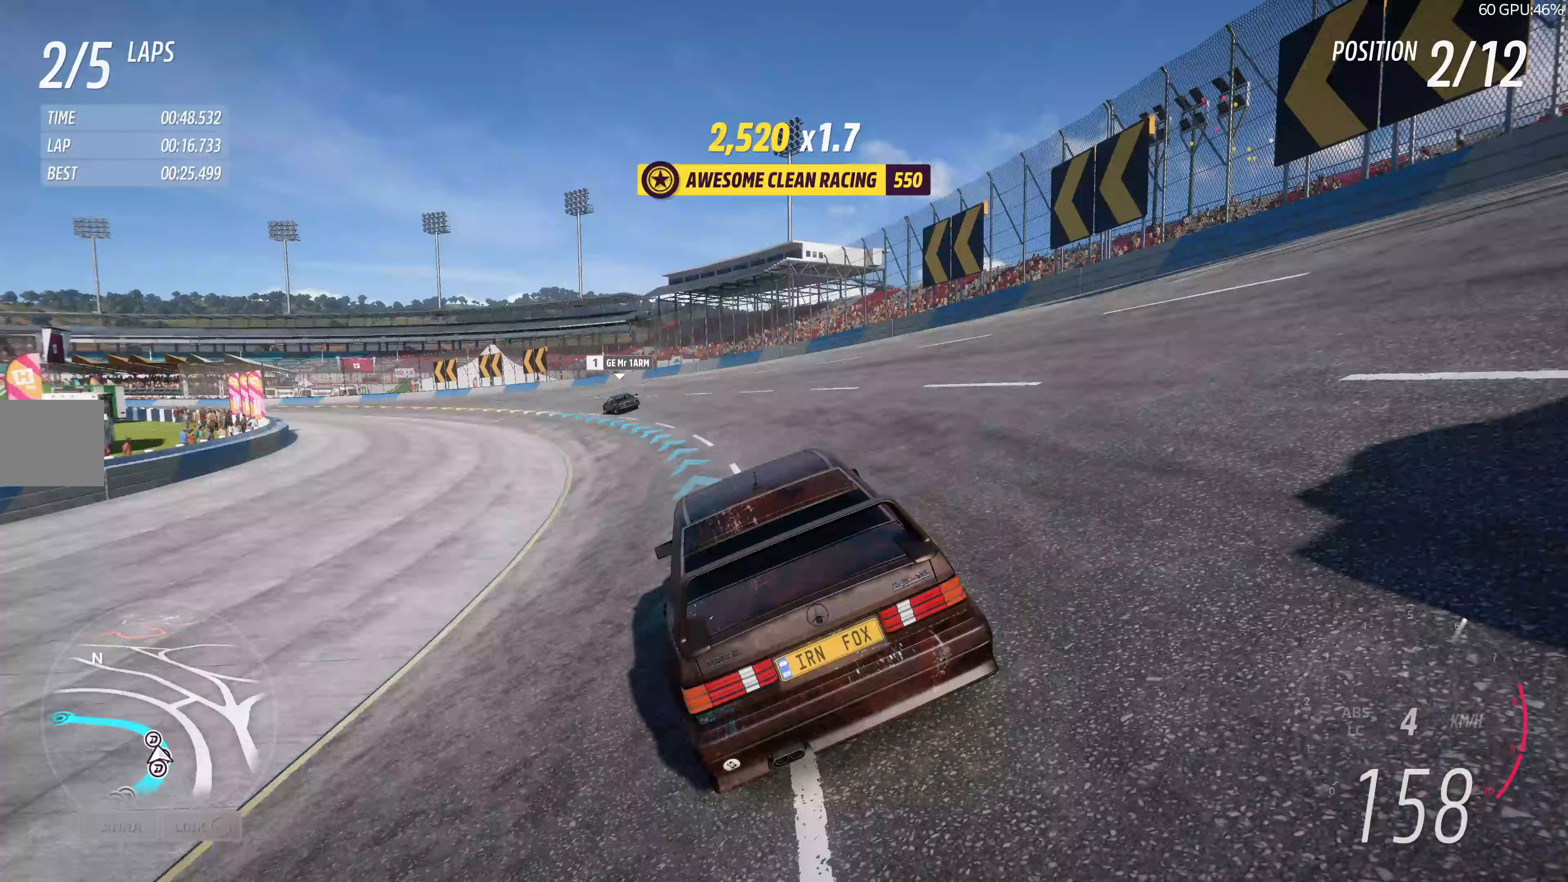
{"buttons": ["R2"], "left_stick": "up-left", "right_stick": "down", "events": [[183, "left_stick", "up-left"]]}
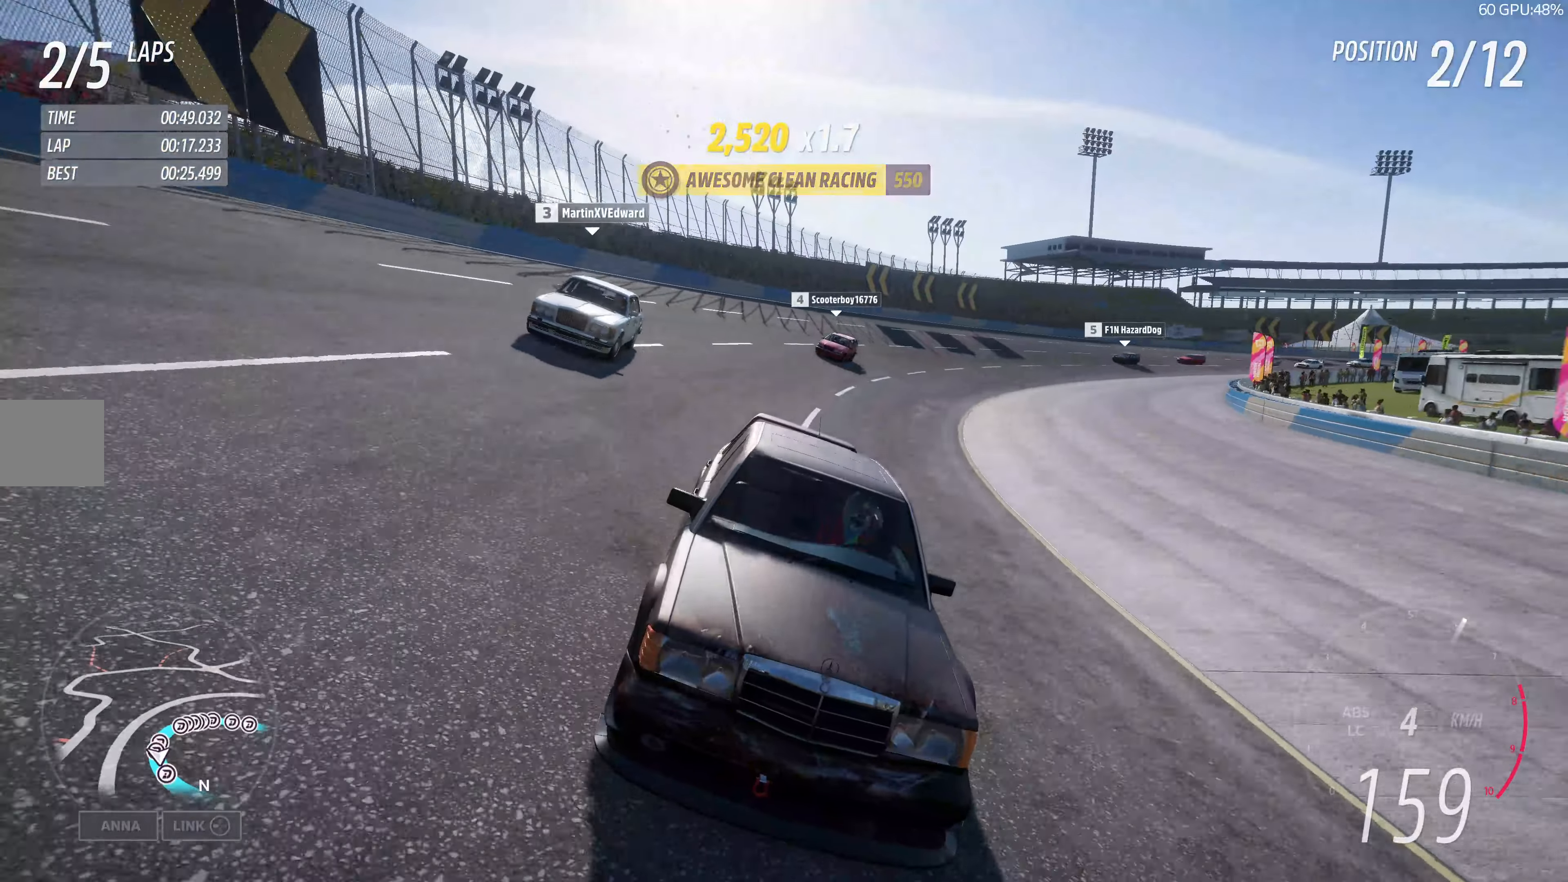
{"buttons": ["R2"], "left_stick": "up-left", "right_stick": "center", "events": [[183, "right_stick", "center"]]}
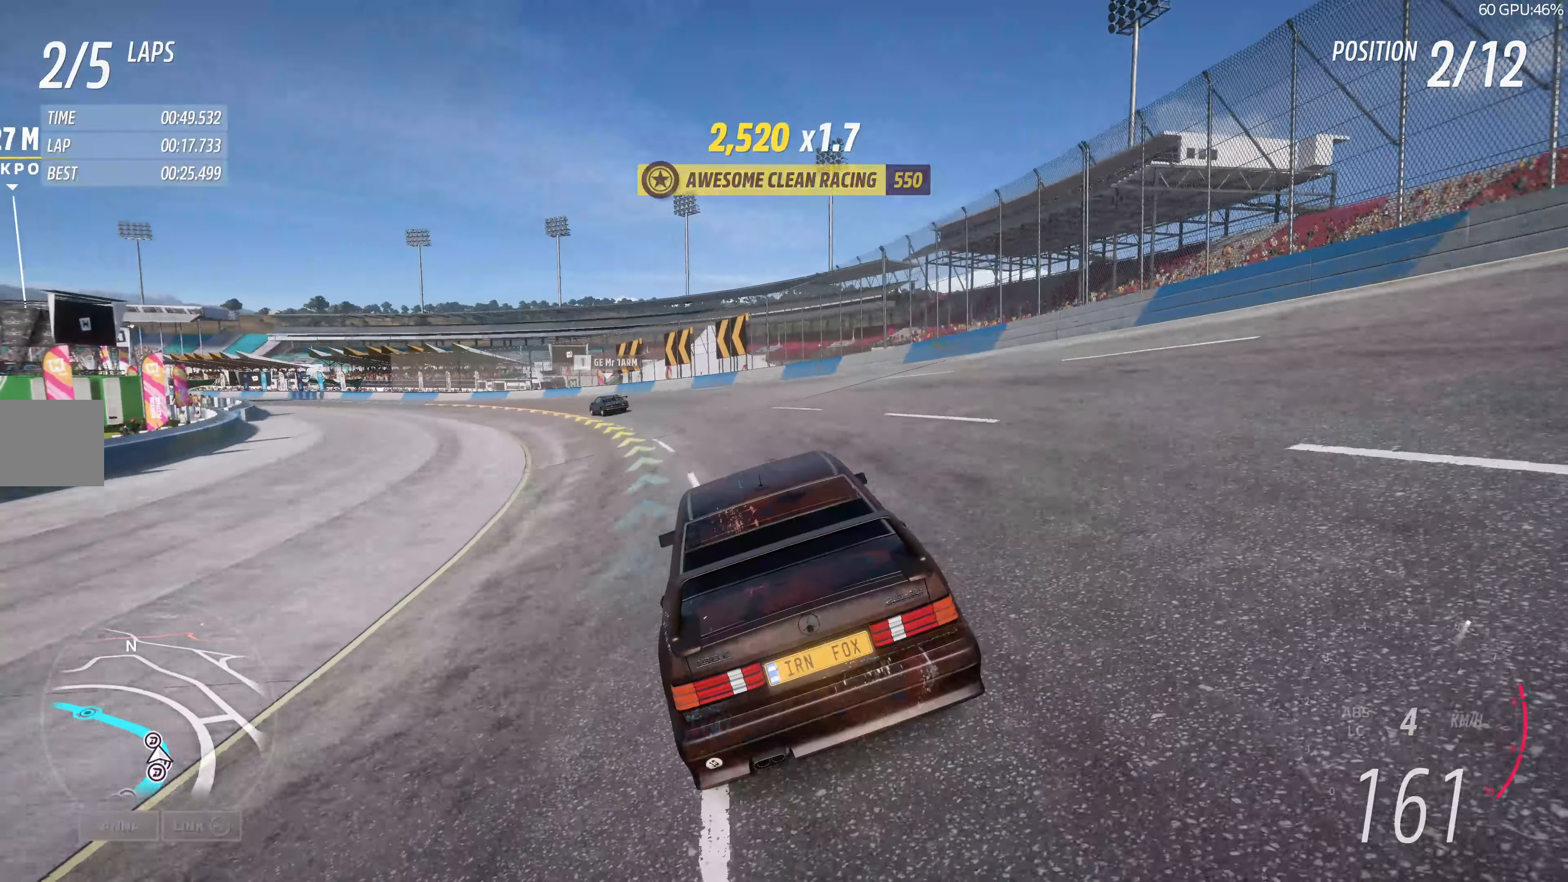
{"buttons": ["R2"], "left_stick": "up-left", "right_stick": "center", "events": []}
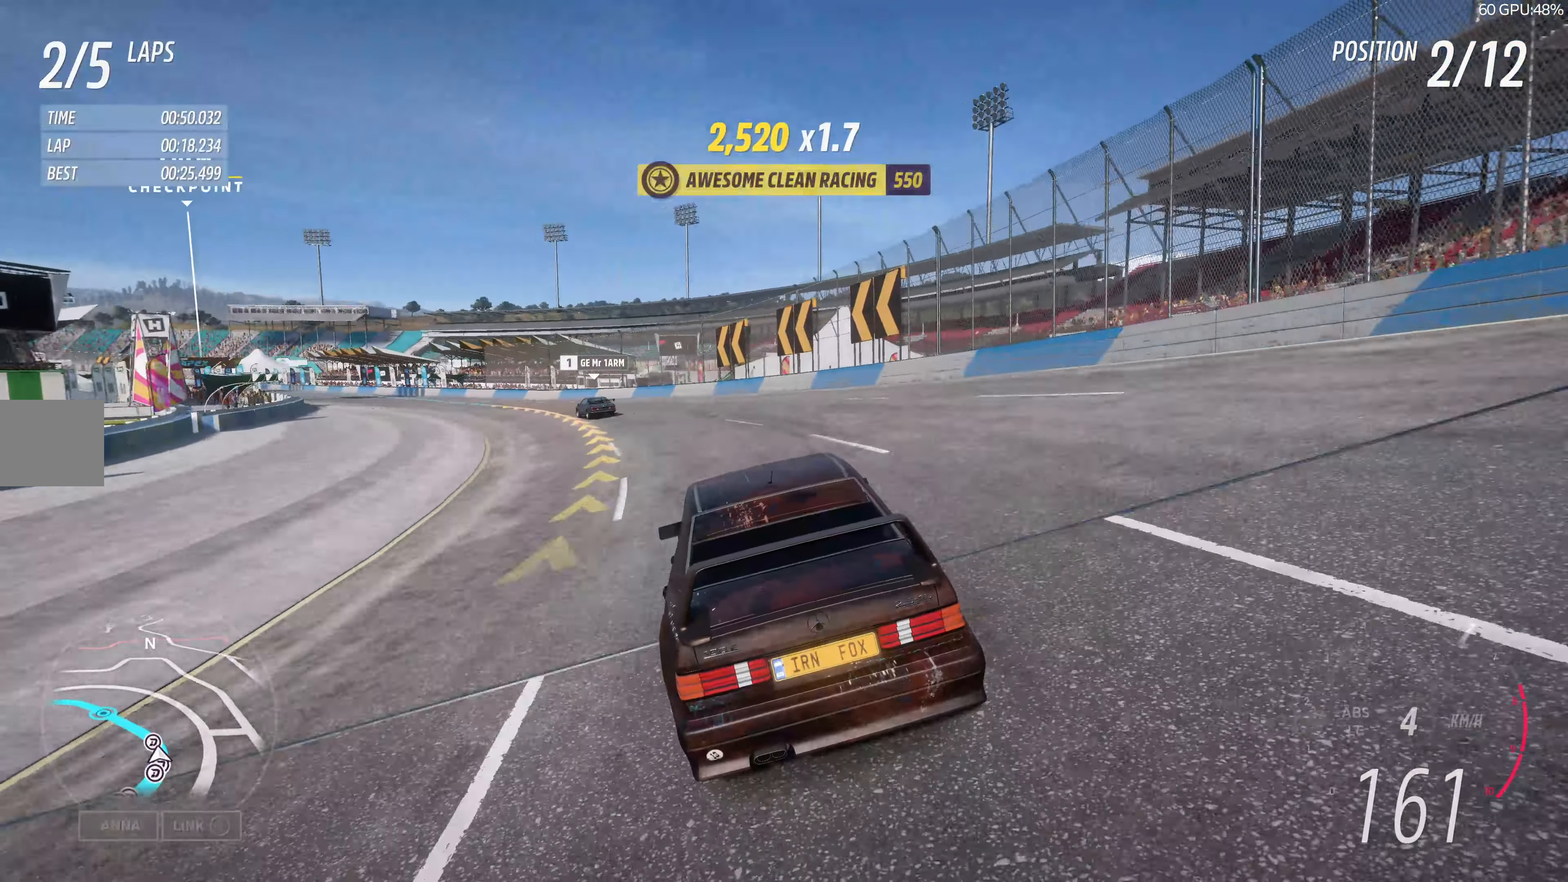
{"buttons": ["R2"], "left_stick": "up-left", "right_stick": "center", "events": [[267, "left_stick", "center"], [400, "left_stick", "up-left"]]}
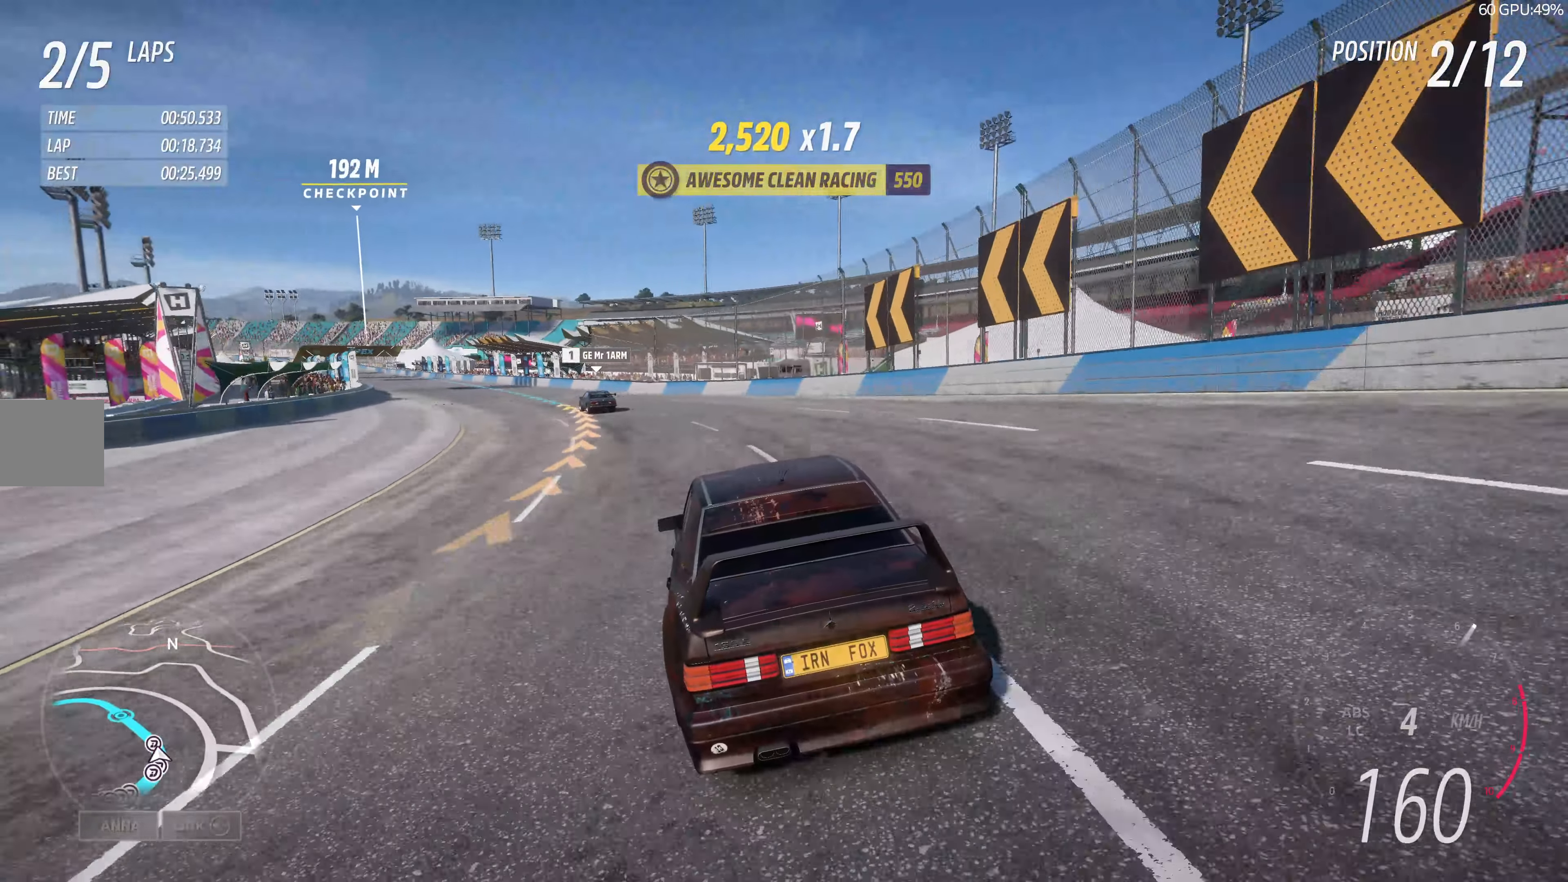
{"buttons": ["R2"], "left_stick": "up-left", "right_stick": "center", "events": [[333, "R2", "up"], [333, "left_stick", "center"], [433, "left_stick", "up-left"], [483, "R2", "down"]]}
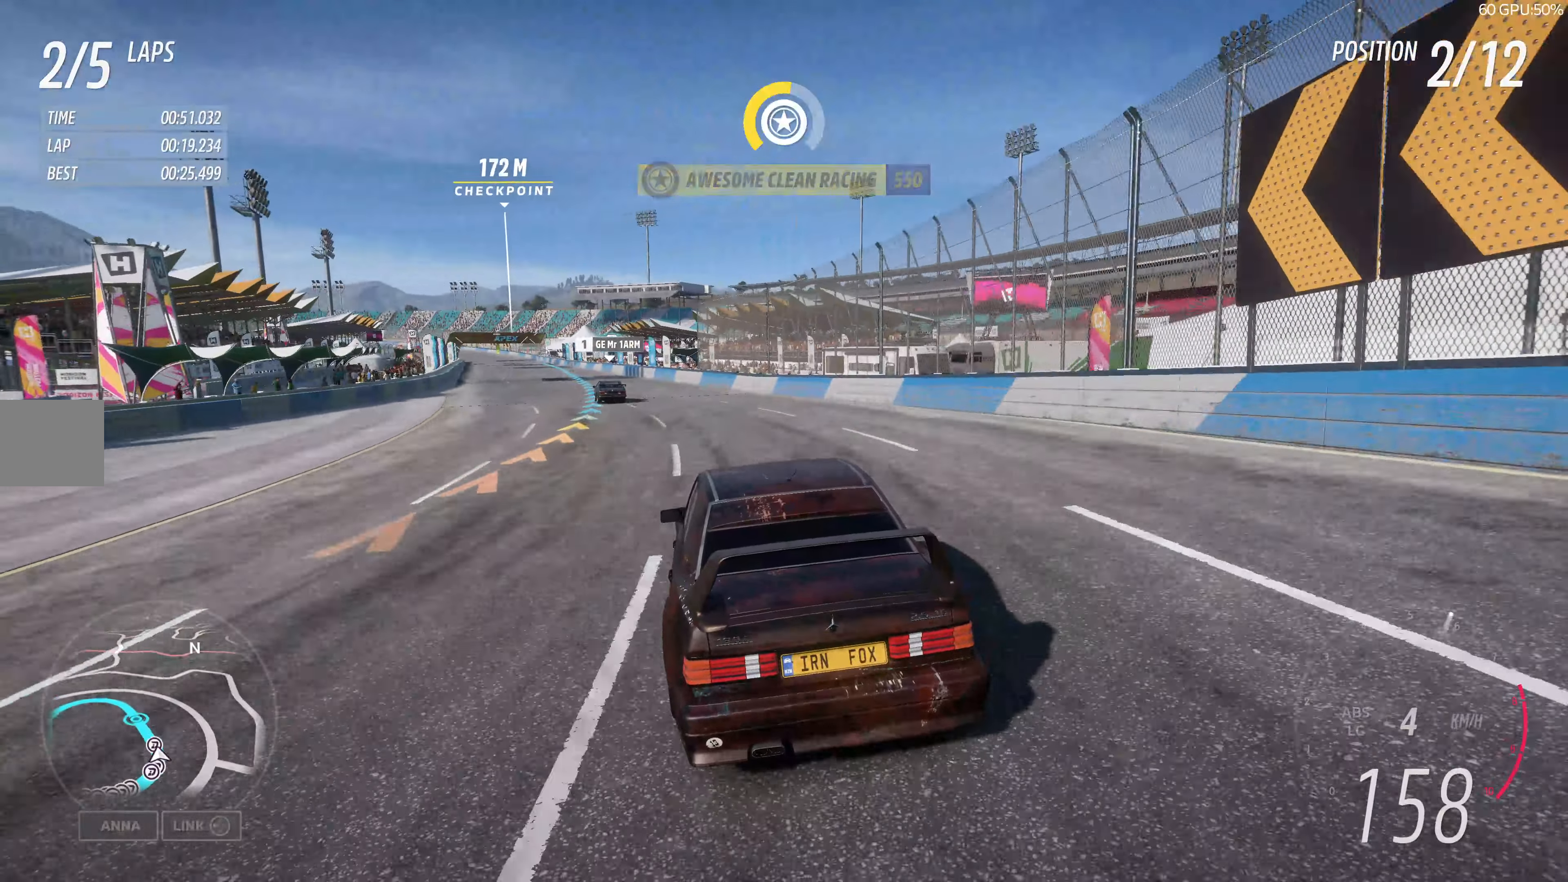
{"buttons": ["R2"], "left_stick": "up", "right_stick": "center", "events": [[83, "R2", "up"], [217, "R2", "down"], [433, "left_stick", "up"]]}
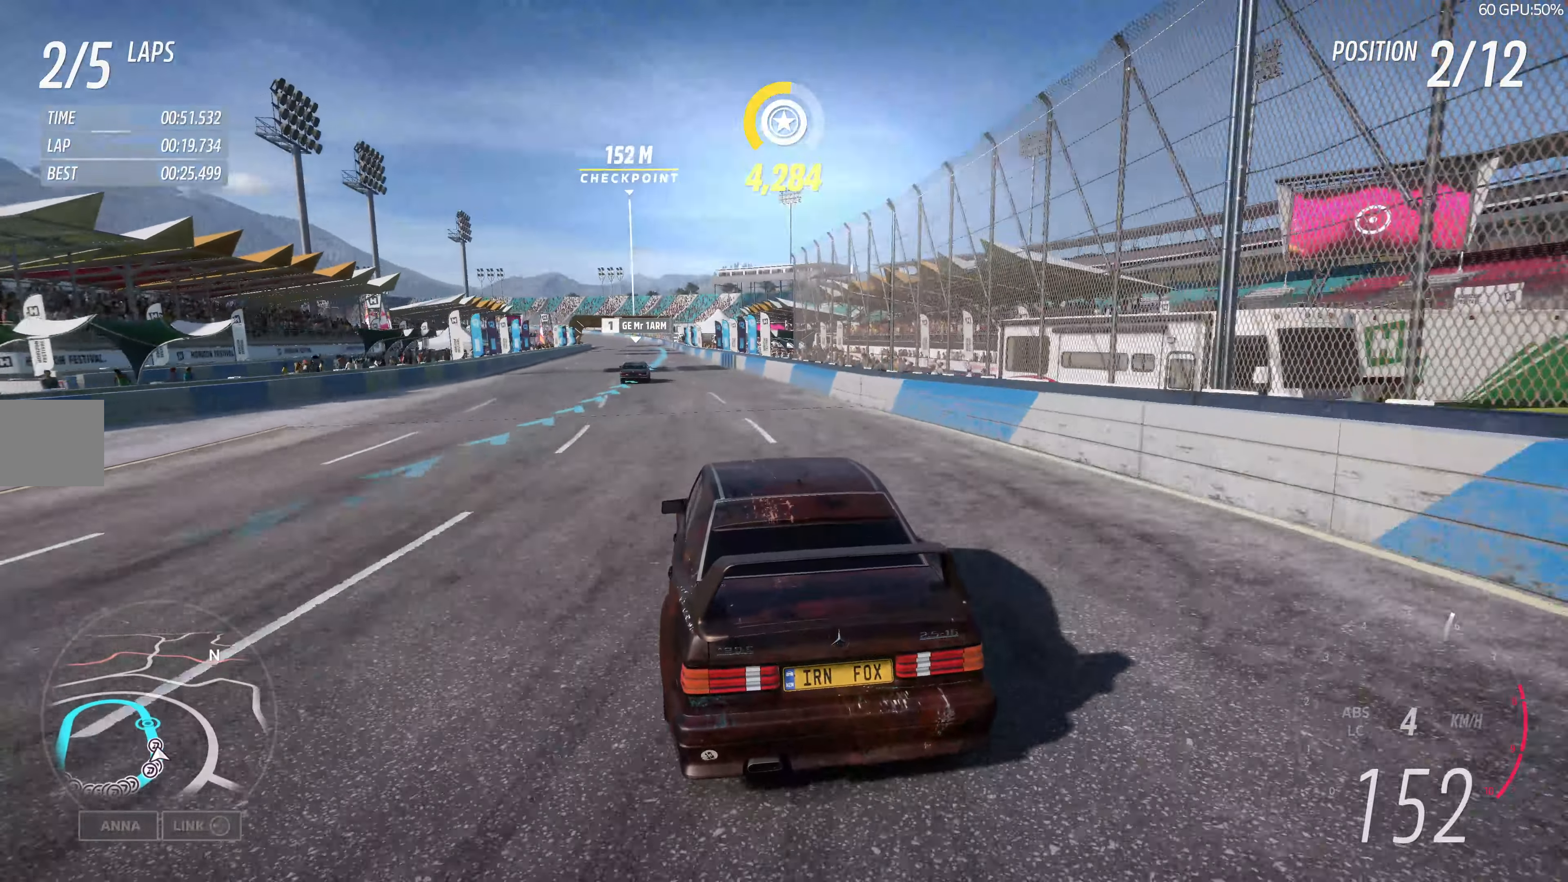
{"buttons": ["R2"], "left_stick": "left", "right_stick": "center", "events": [[200, "left_stick", "center"], [250, "left_stick", "up-left"], [467, "left_stick", "left"]]}